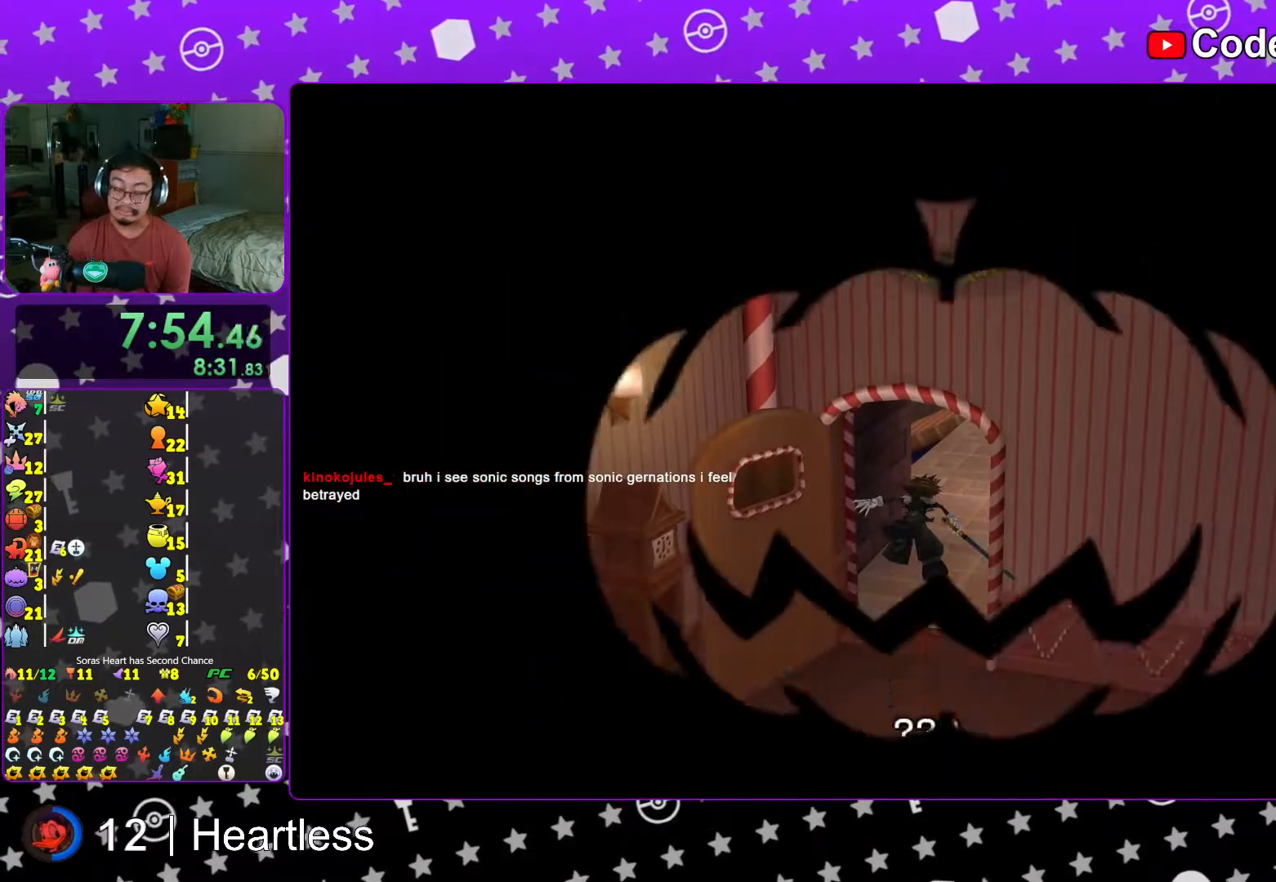
Gameplay with a controller (Nintendo layout); each line is a JSON object with the inputs held at the frame after it (dt_ms = milliseconds from this image to that frame). "events" lists button and stick changes between this image and that frame as [ms after this image, input, new state], when the widget could be followed in between. Not read: L3 R3.
{"dt_ms": 500, "buttons": ["B"], "left_stick": "up", "right_stick": "center", "events": [[17, "B", "up"], [83, "B", "down"], [217, "B", "up"], [267, "B", "down"], [383, "B", "up"], [467, "B", "down"]]}
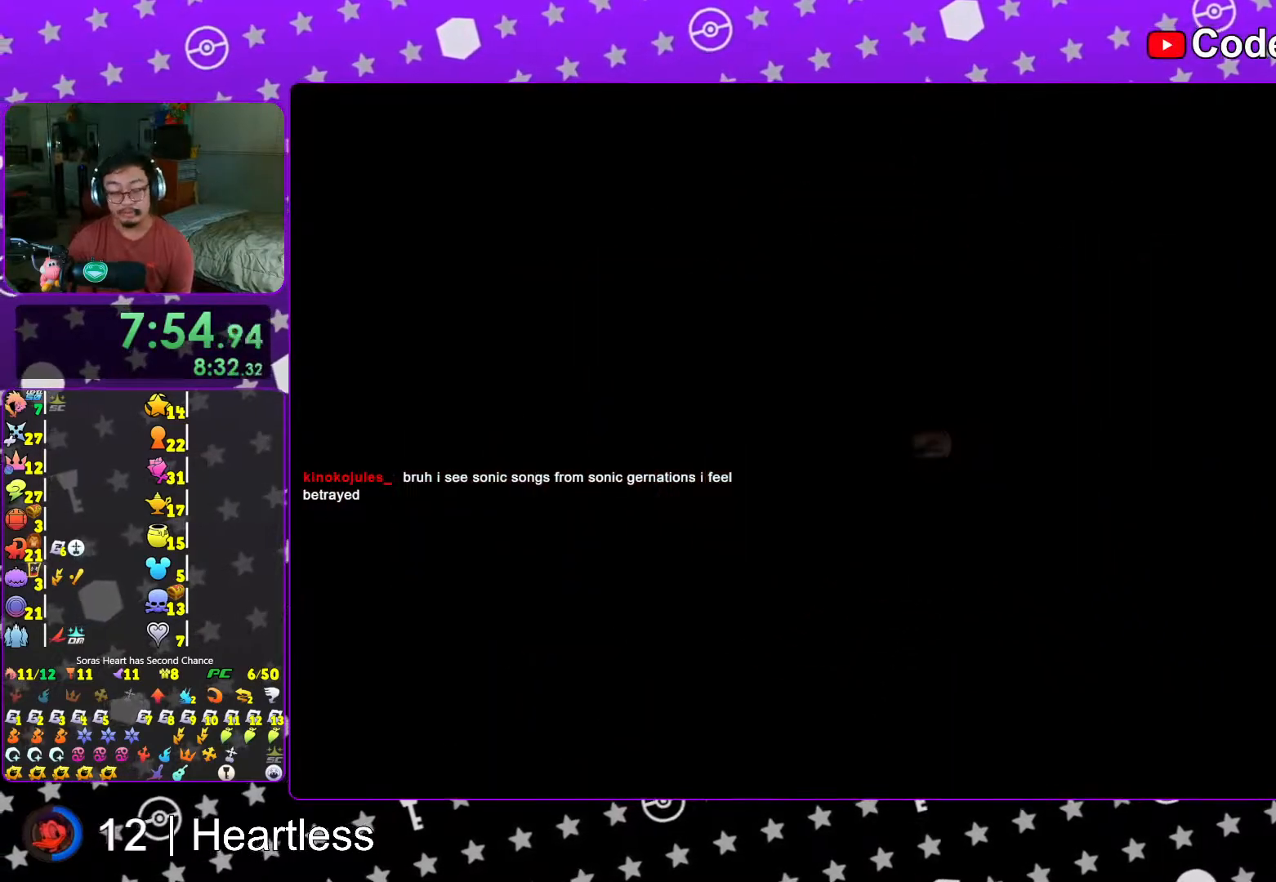
{"dt_ms": 500, "buttons": [], "left_stick": "up", "right_stick": "center", "events": [[67, "B", "up"], [167, "B", "down"], [267, "B", "up"], [333, "B", "down"], [417, "B", "up"]]}
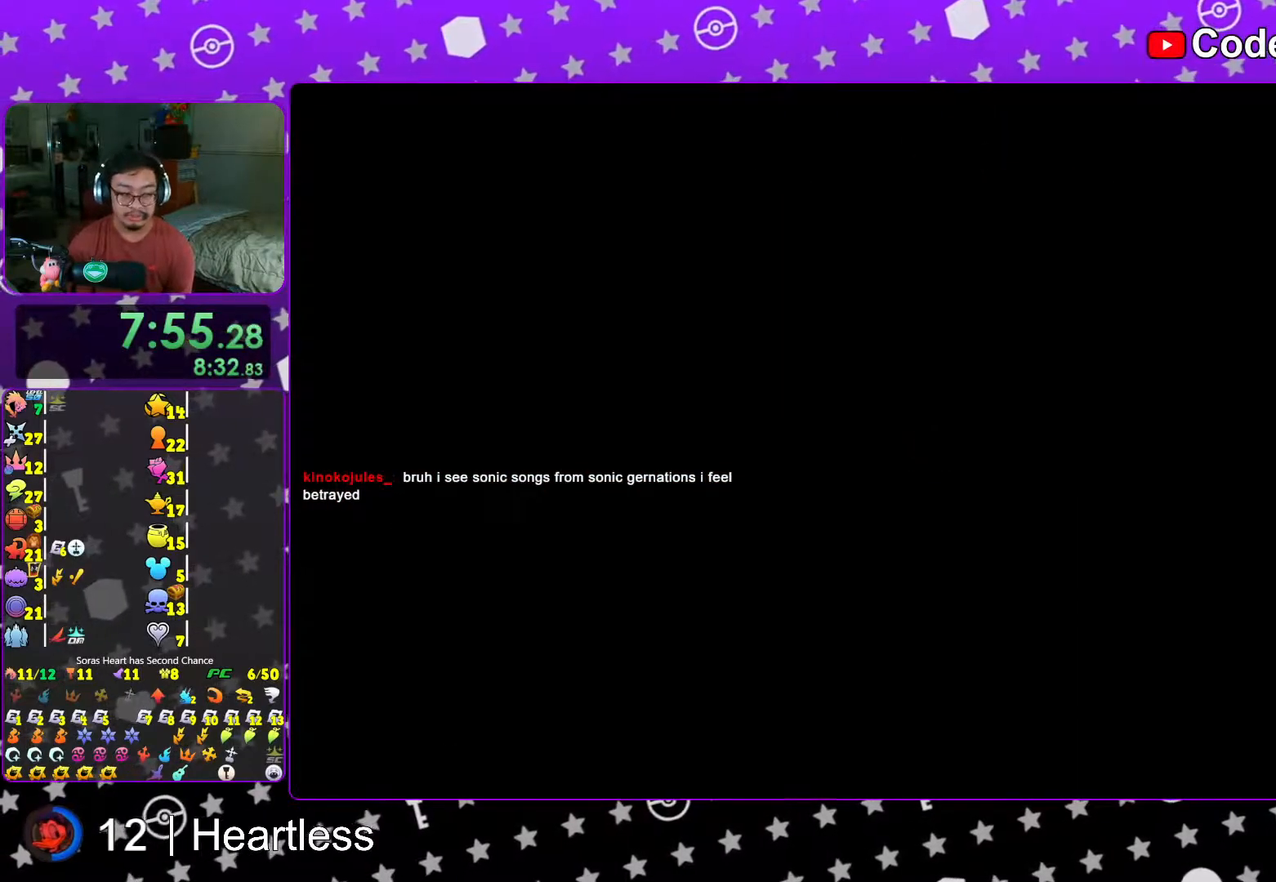
{"dt_ms": 500, "buttons": [], "left_stick": "center", "right_stick": "center", "events": [[17, "B", "down"], [17, "left_stick", "center"], [117, "B", "up"], [217, "B", "down"], [317, "B", "up"], [383, "B", "down"], [467, "B", "up"]]}
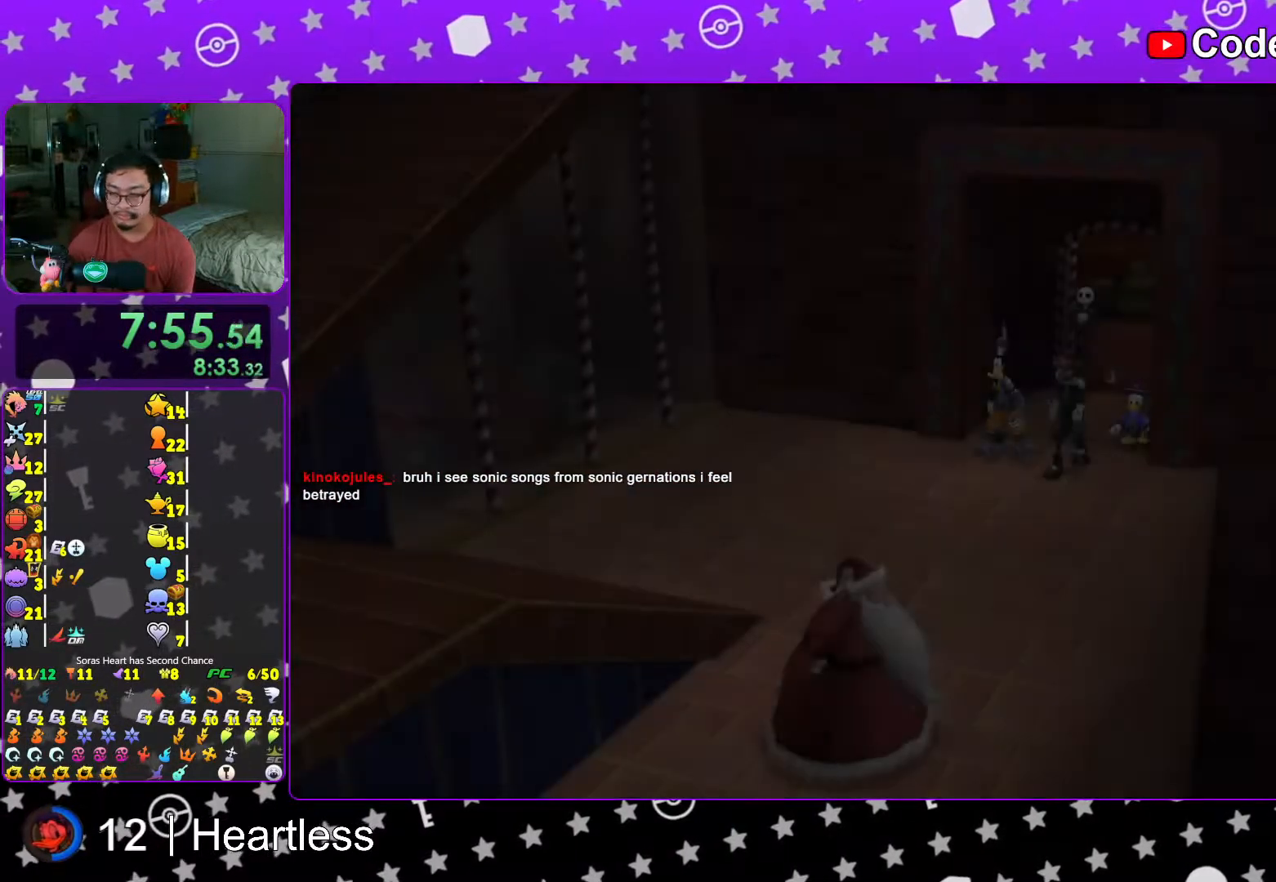
{"dt_ms": 500, "buttons": [], "left_stick": "center", "right_stick": "center", "events": [[67, "B", "down"], [83, "B", "up"], [167, "B", "down"], [267, "B", "up"], [333, "B", "down"], [417, "B", "up"]]}
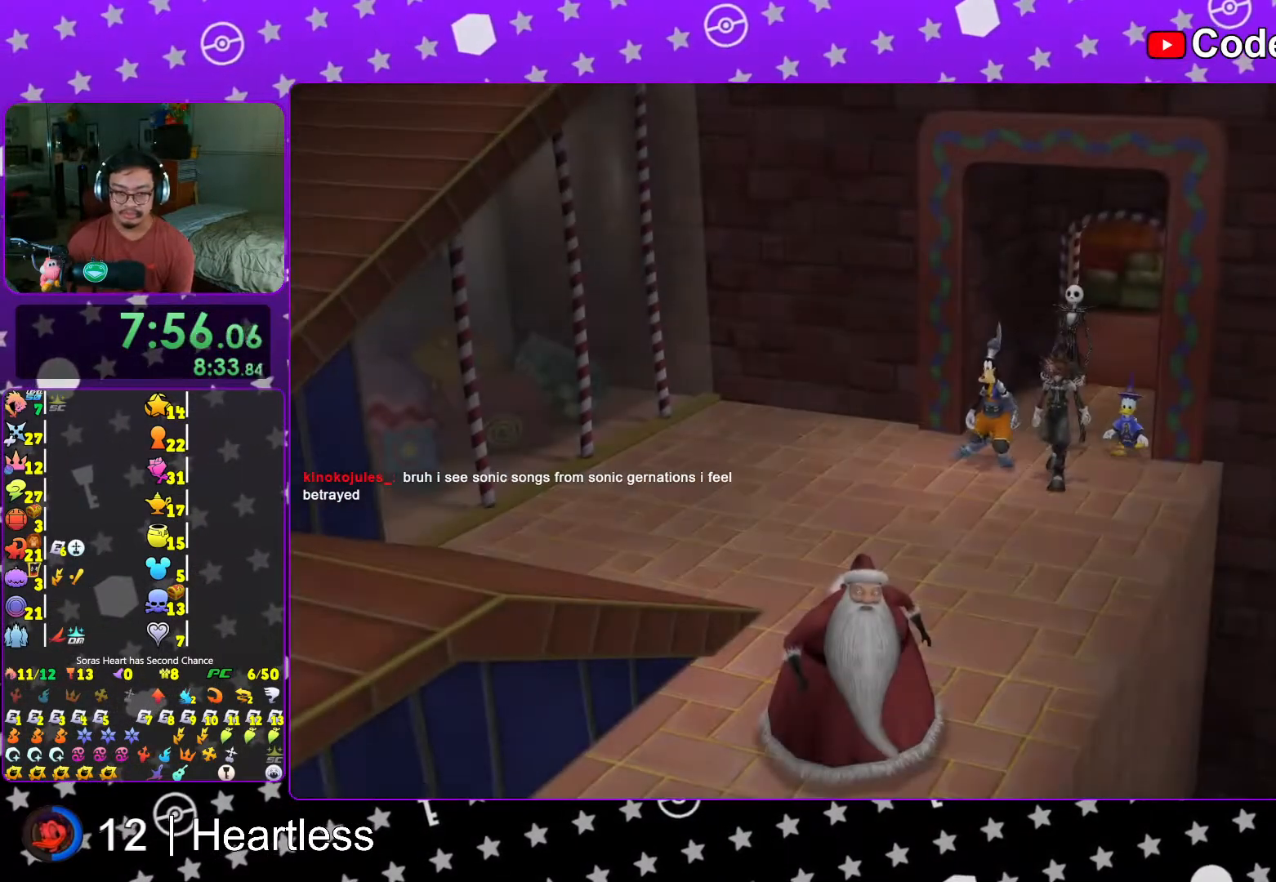
{"dt_ms": 500, "buttons": [], "left_stick": "center", "right_stick": "center", "events": [[83, "START", "down"], [217, "START", "up"], [233, "DPAD_DOWN", "down"], [317, "A", "down"], [333, "DPAD_DOWN", "up"], [433, "A", "up"]]}
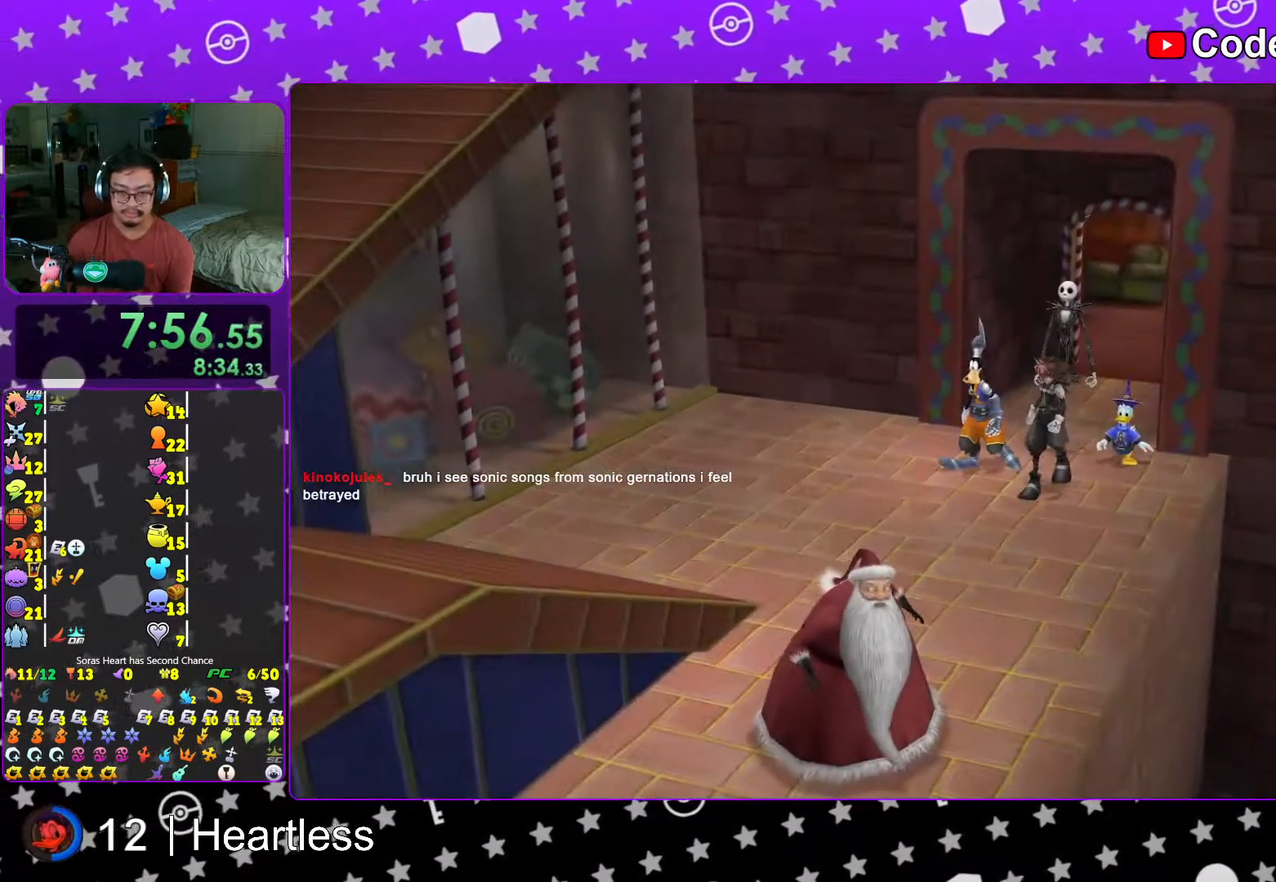
{"dt_ms": 500, "buttons": ["A"], "left_stick": "up-left", "right_stick": "center", "events": [[67, "START", "down"], [183, "START", "up"], [217, "DPAD_DOWN", "down"], [267, "A", "down"], [317, "DPAD_DOWN", "up"], [383, "A", "up"], [417, "A", "down"], [417, "L1", "down"], [417, "left_stick", "up-left"], [483, "L1", "up"]]}
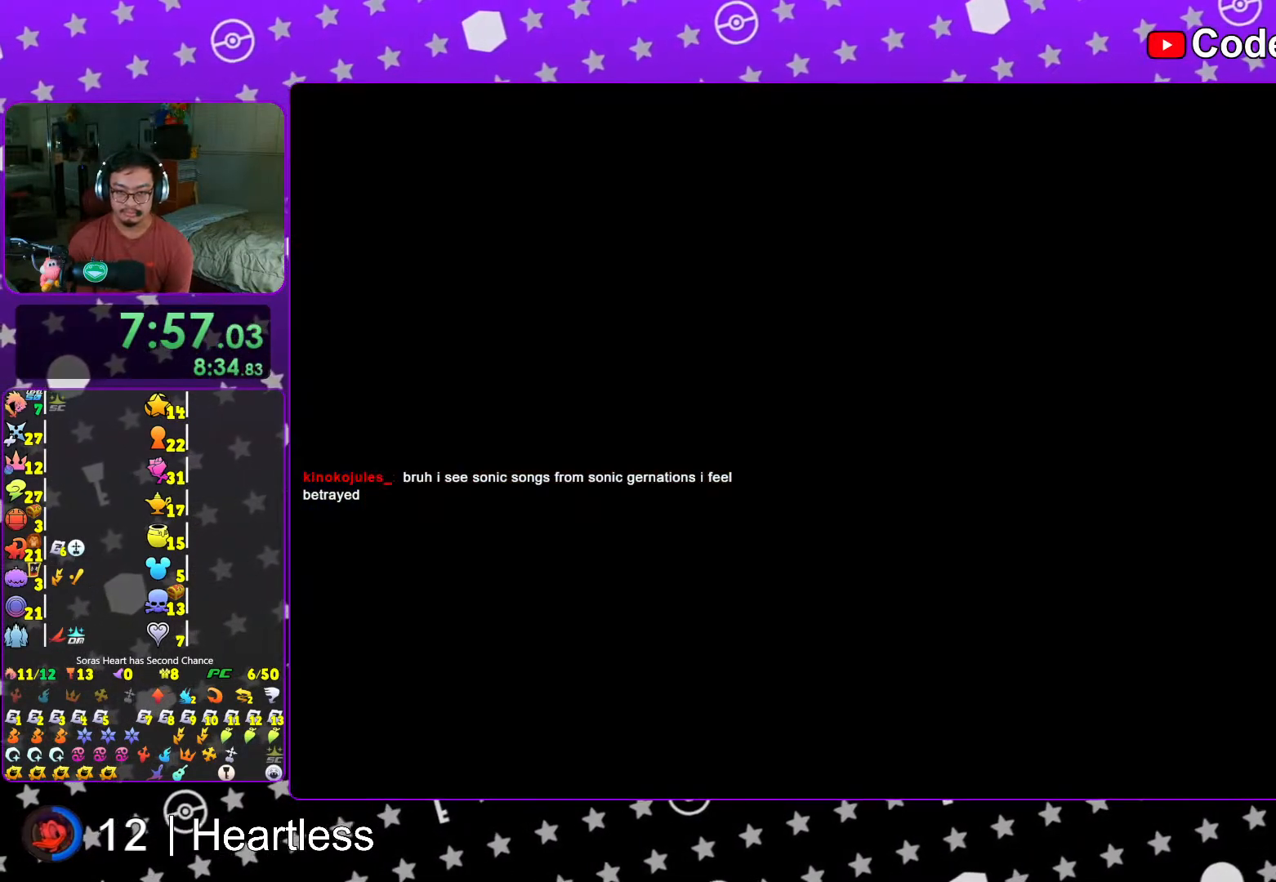
{"dt_ms": 500, "buttons": ["B"], "left_stick": "up", "right_stick": "center", "events": [[67, "A", "up"], [67, "left_stick", "up"], [167, "B", "down"], [217, "B", "up"], [317, "B", "down"], [417, "B", "up"], [483, "B", "down"]]}
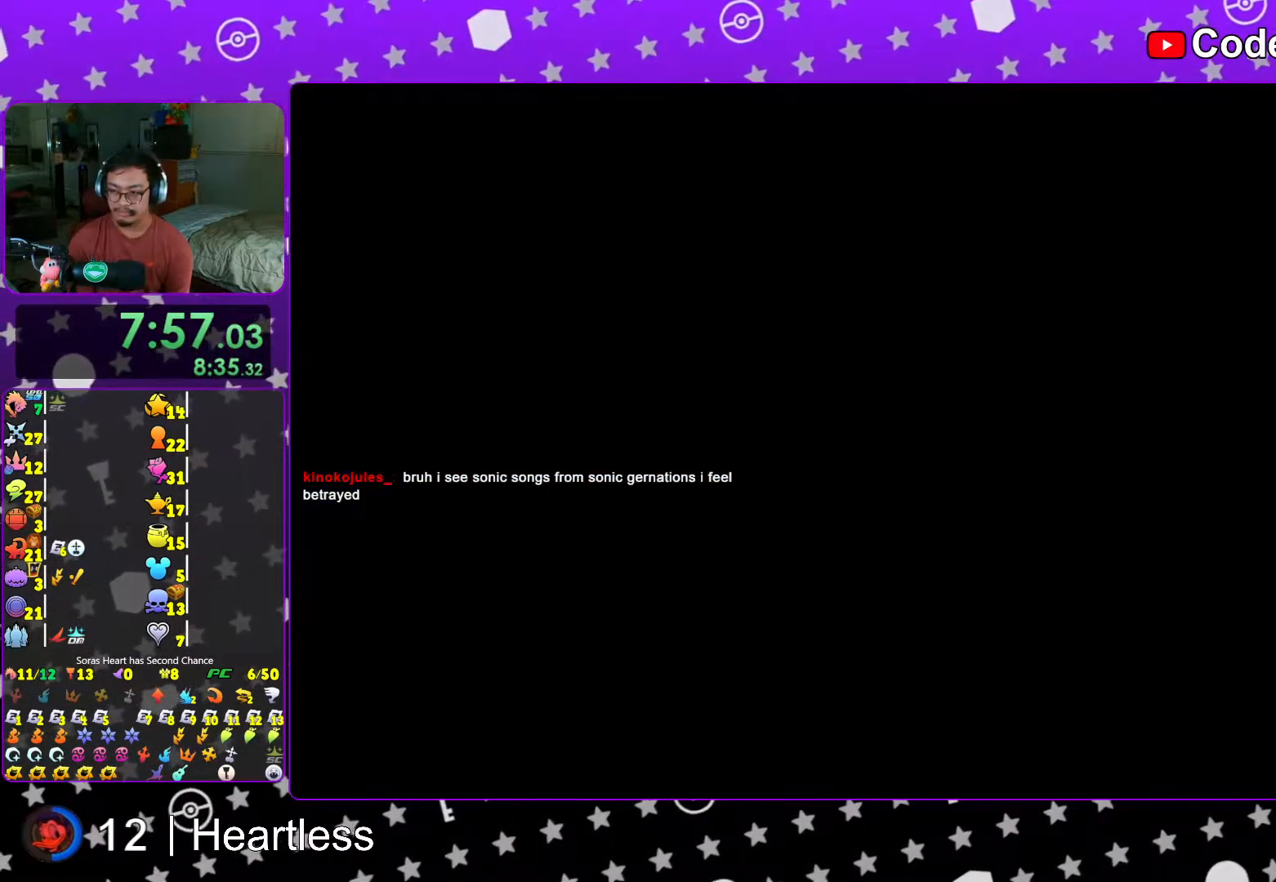
{"dt_ms": 500, "buttons": [], "left_stick": "up", "right_stick": "center", "events": [[67, "B", "up"], [167, "B", "down"], [233, "B", "up"], [317, "B", "down"], [433, "B", "up"]]}
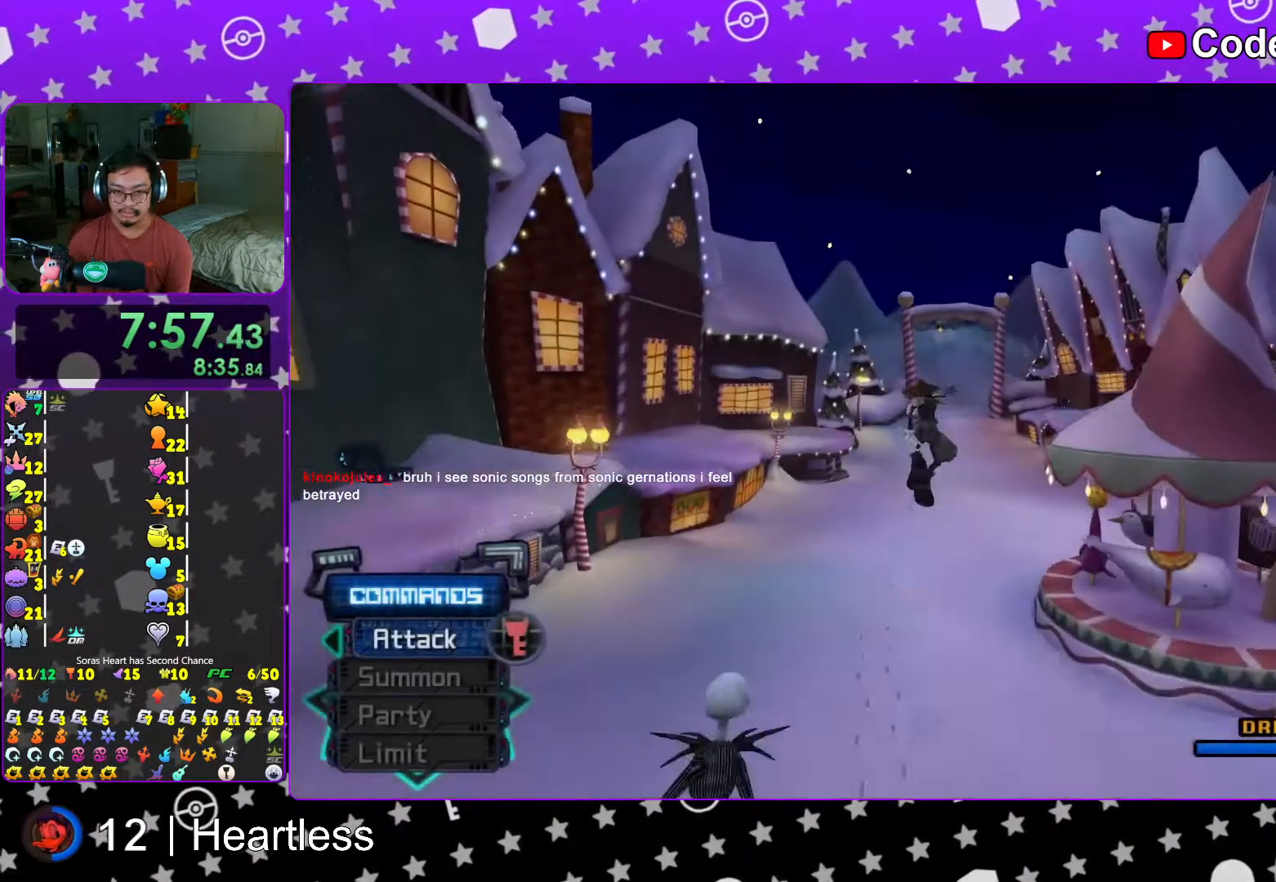
{"dt_ms": 500, "buttons": ["Y", "DPAD_UP"], "left_stick": "center", "right_stick": "center", "events": [[67, "Y", "down"], [317, "left_stick", "center"], [467, "DPAD_UP", "down"]]}
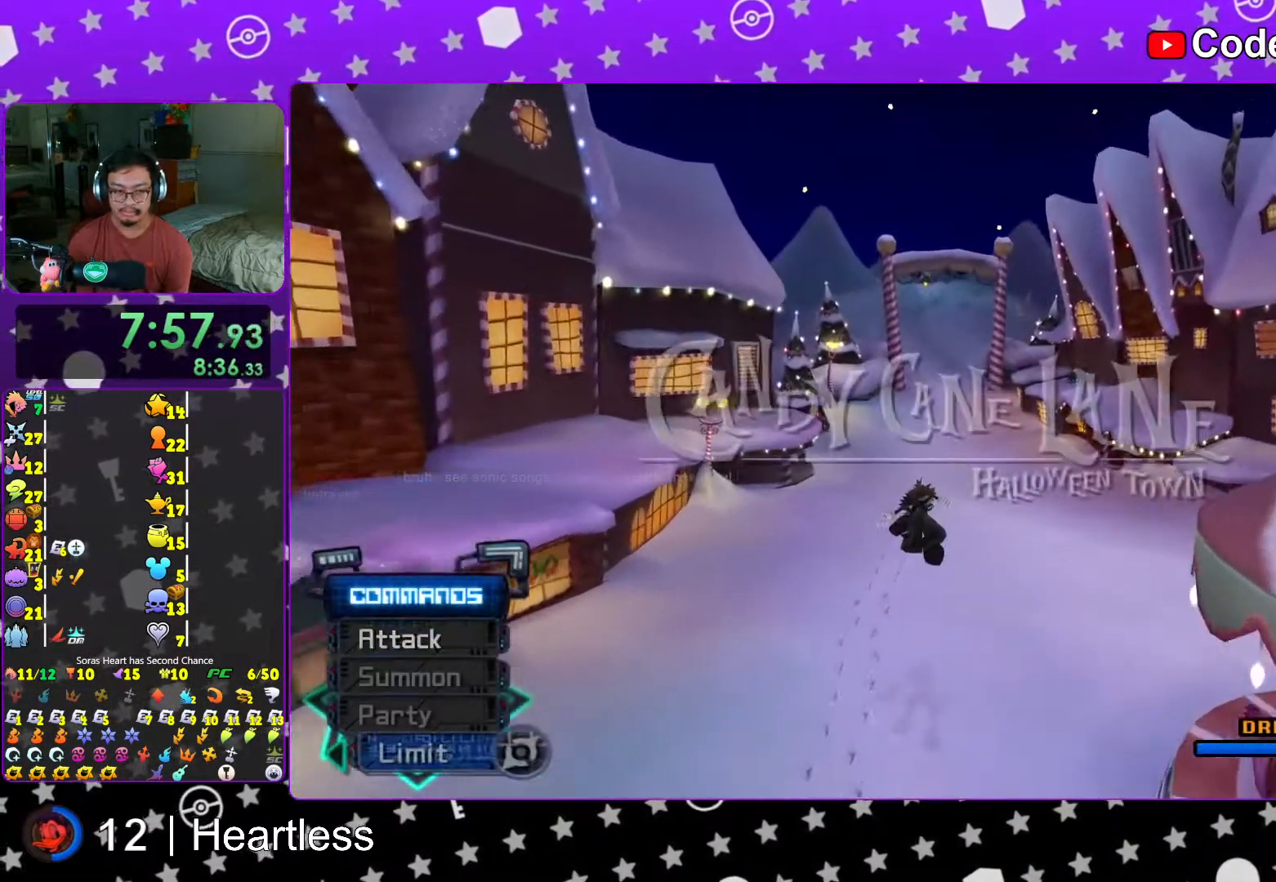
{"dt_ms": 500, "buttons": ["Y"], "left_stick": "up", "right_stick": "center", "events": [[67, "A", "down"], [67, "DPAD_UP", "up"], [133, "A", "up"], [217, "left_stick", "up"]]}
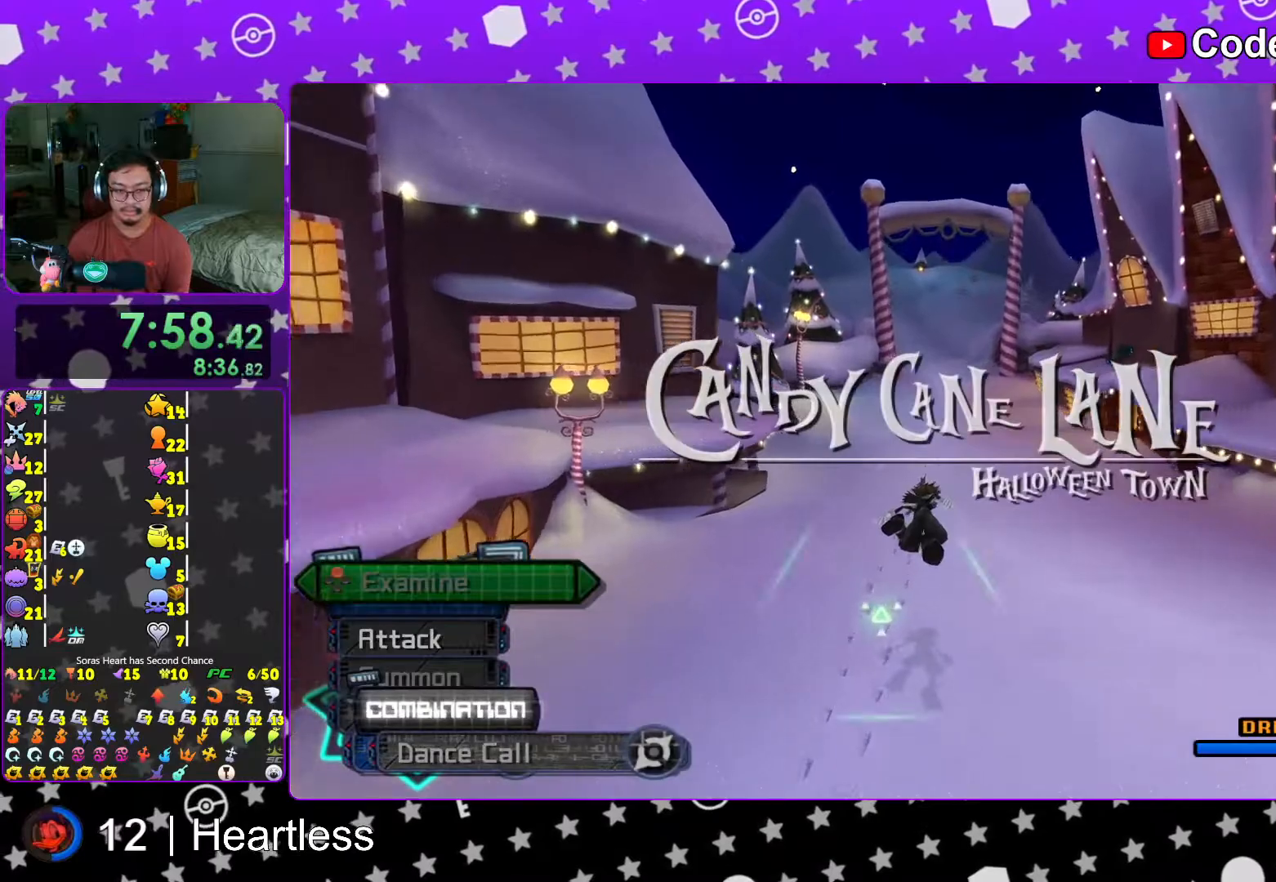
{"dt_ms": 500, "buttons": ["Y"], "left_stick": "up", "right_stick": "center", "events": [[67, "right_stick", "right"], [117, "right_stick", "center"]]}
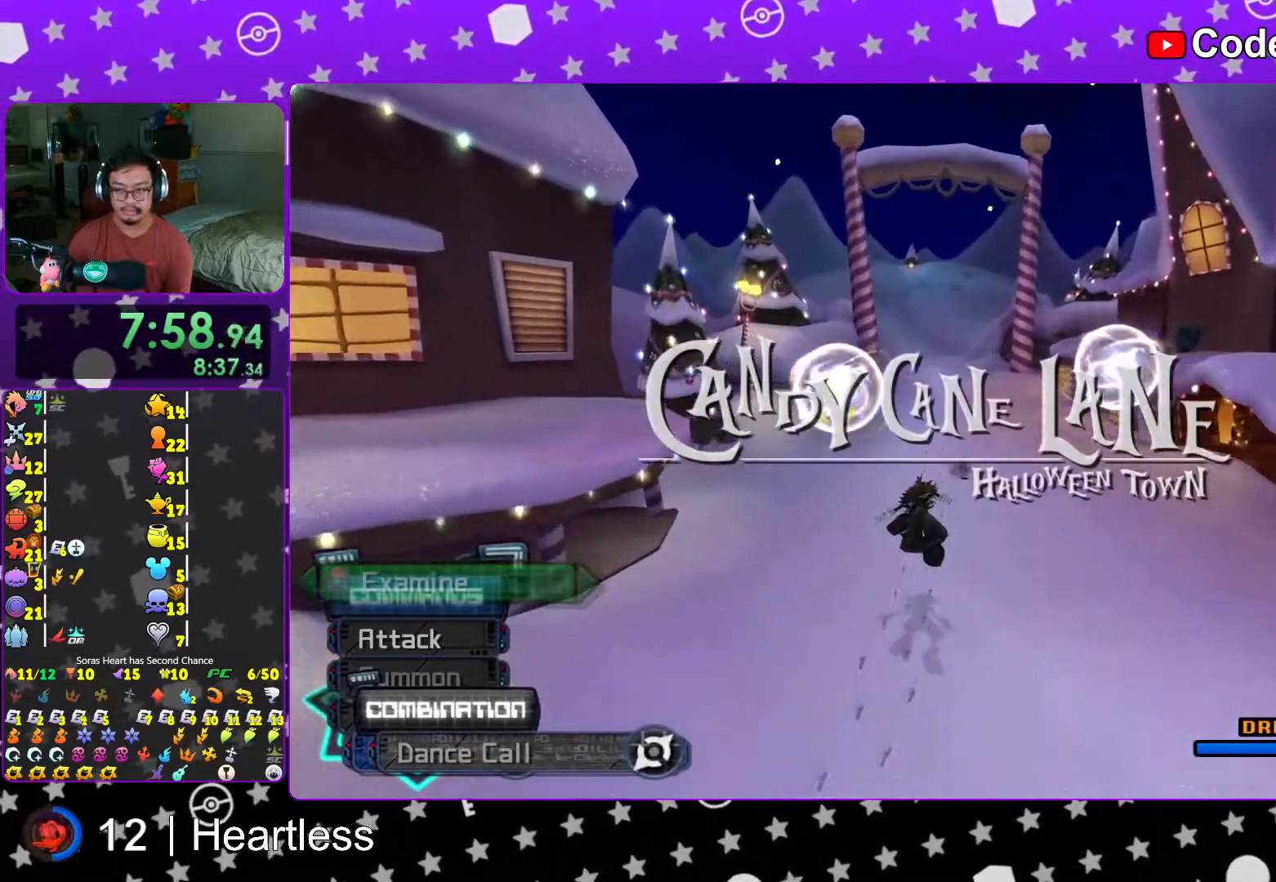
{"dt_ms": 500, "buttons": [], "left_stick": "up", "right_stick": "center", "events": [[133, "Y", "up"]]}
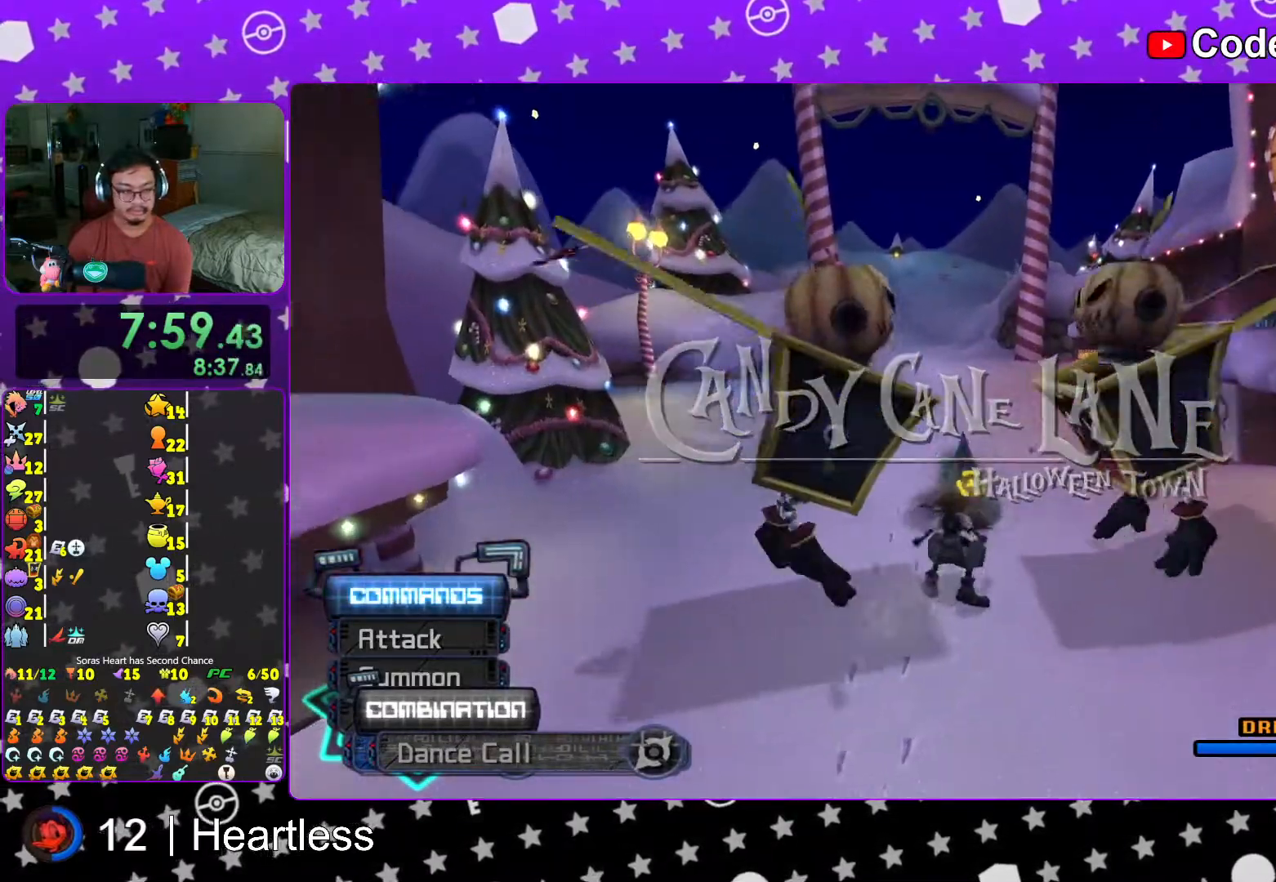
{"dt_ms": 1000, "buttons": [], "left_stick": "center", "right_stick": "left"}
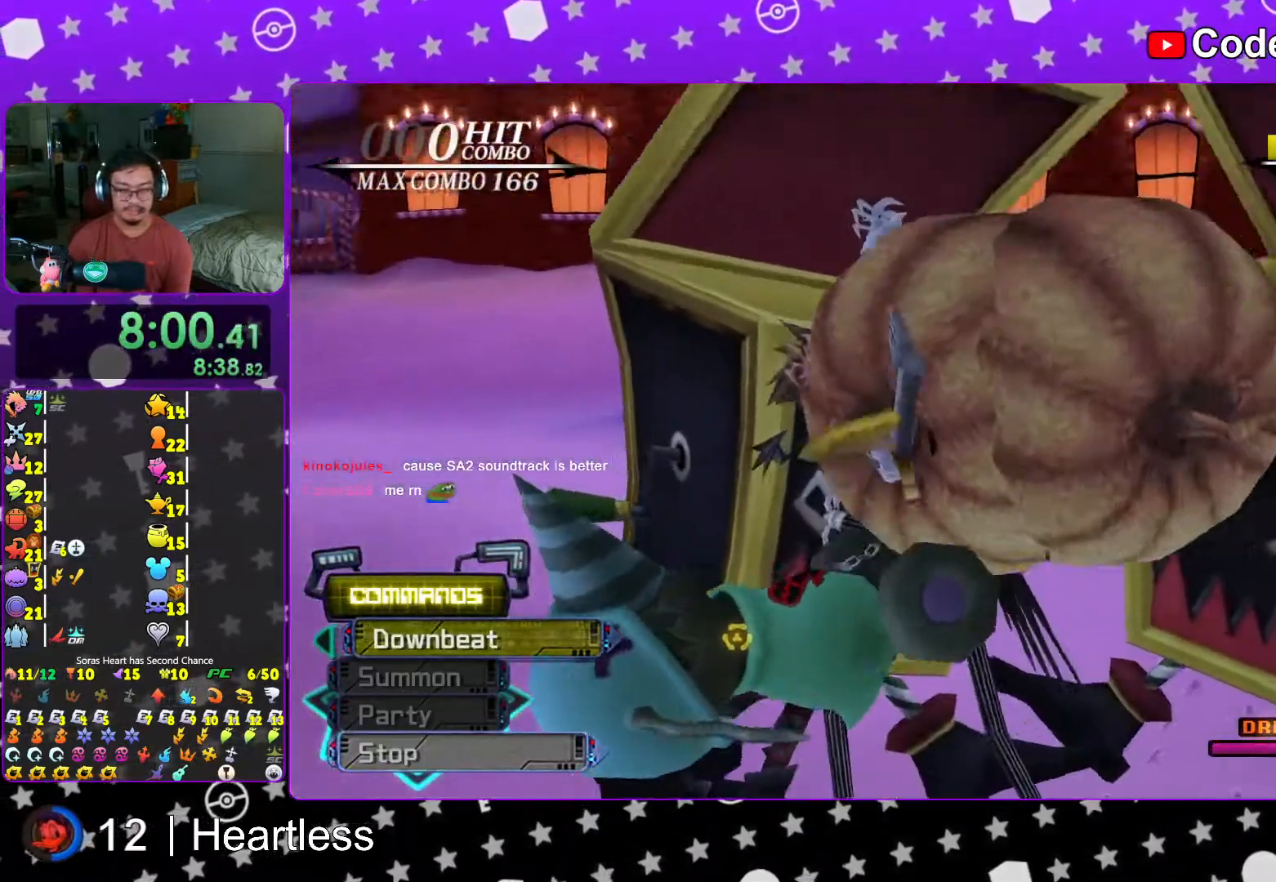
{"dt_ms": 500, "buttons": [], "left_stick": "center", "right_stick": "left", "events": [[217, "right_stick", "down"], [417, "right_stick", "left"]]}
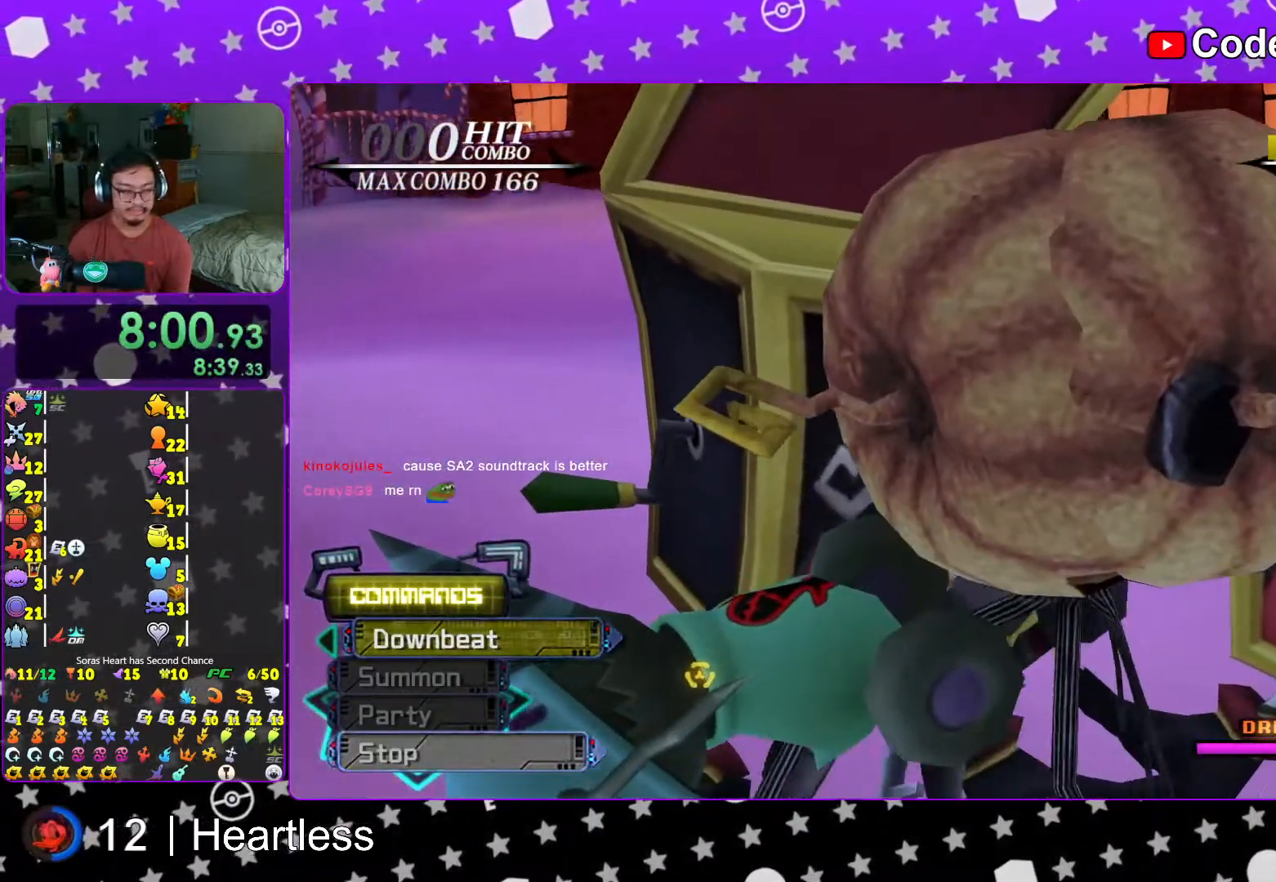
{"dt_ms": 500, "buttons": [], "left_stick": "center", "right_stick": "down-left", "events": [[167, "right_stick", "down-left"], [267, "right_stick", "down"], [383, "right_stick", "down-left"]]}
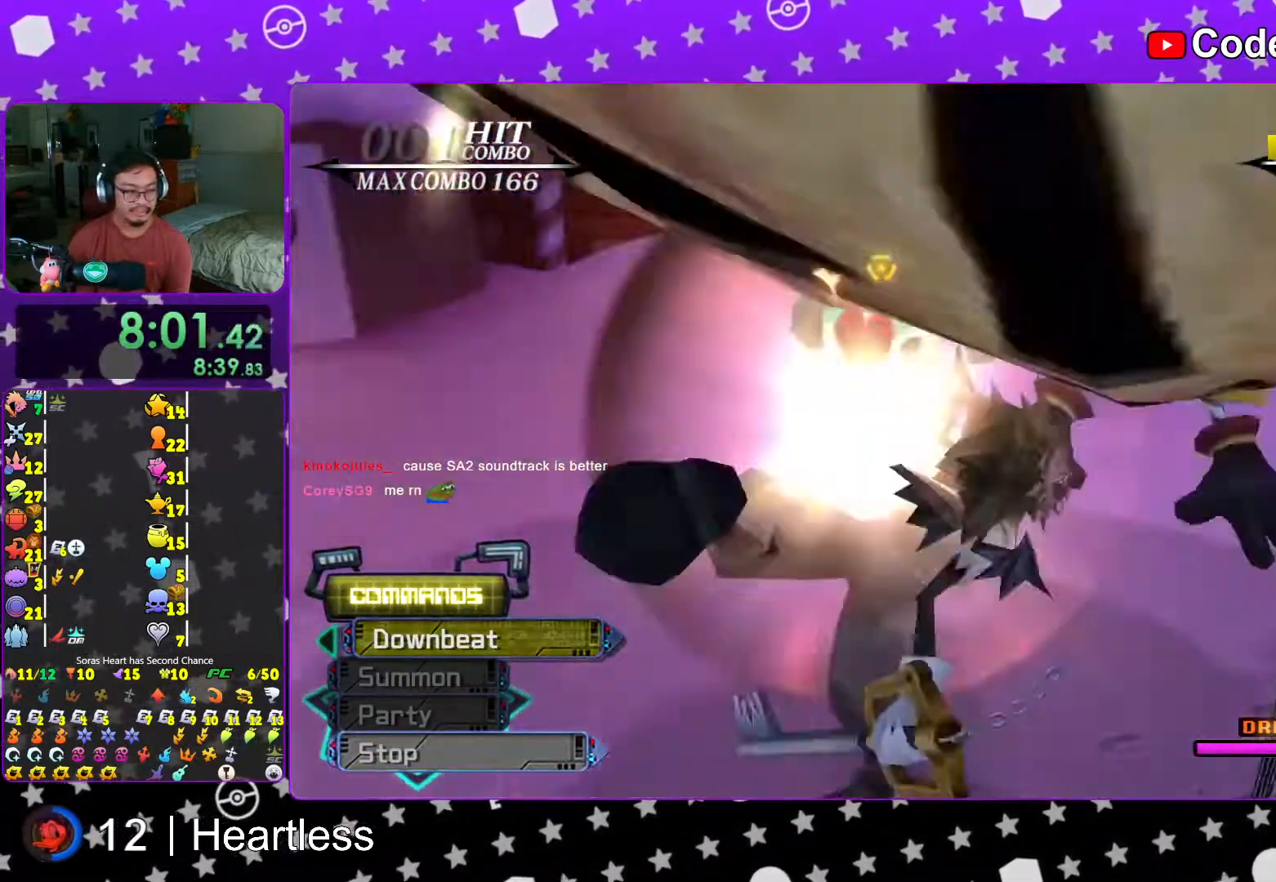
{"dt_ms": 500, "buttons": [], "left_stick": "down", "right_stick": "down-left", "events": [[33, "right_stick", "left"], [233, "left_stick", "down"], [267, "right_stick", "down-left"]]}
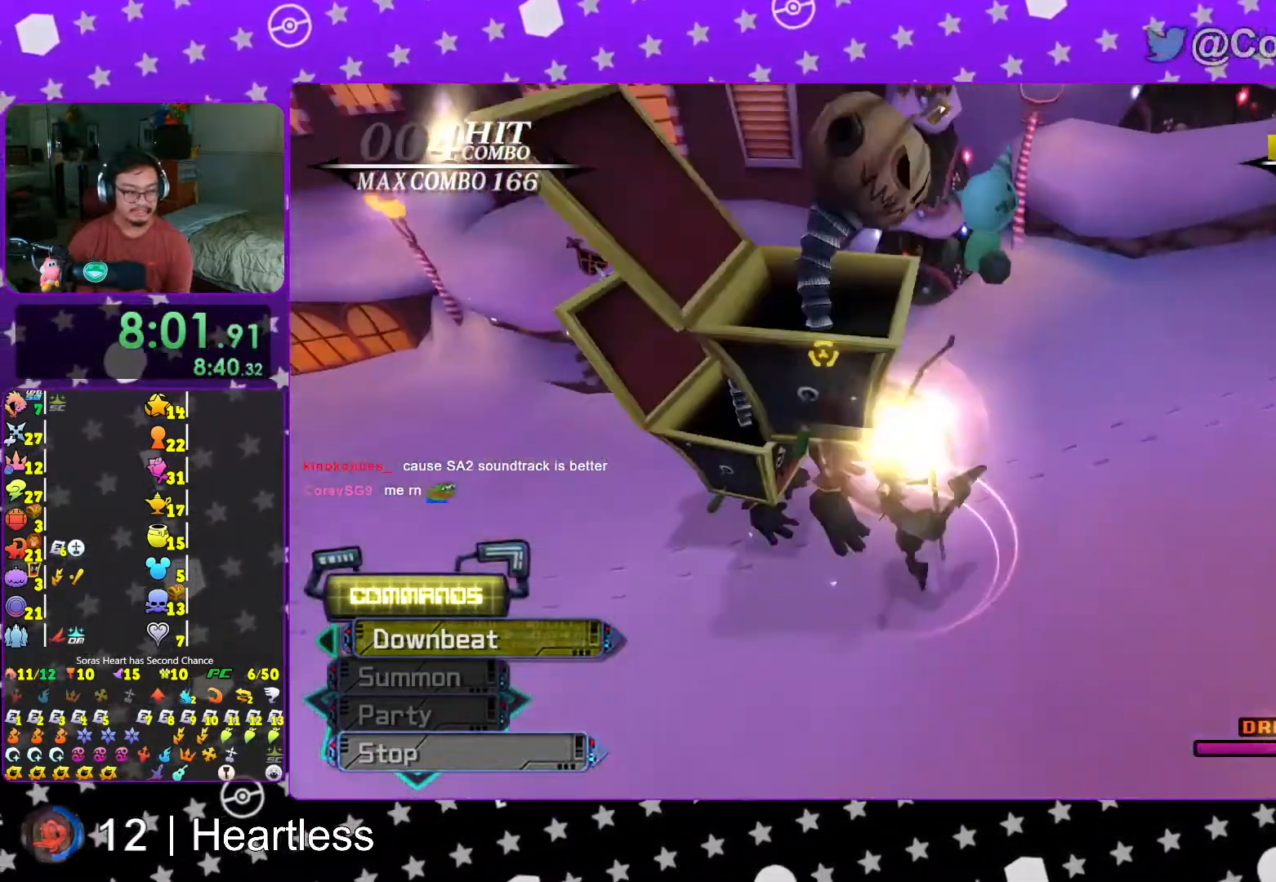
{"dt_ms": 500, "buttons": [], "left_stick": "up", "right_stick": "right", "events": [[17, "right_stick", "center"], [167, "left_stick", "center"], [167, "right_stick", "right"], [267, "right_stick", "center"], [317, "left_stick", "up"], [383, "right_stick", "right"]]}
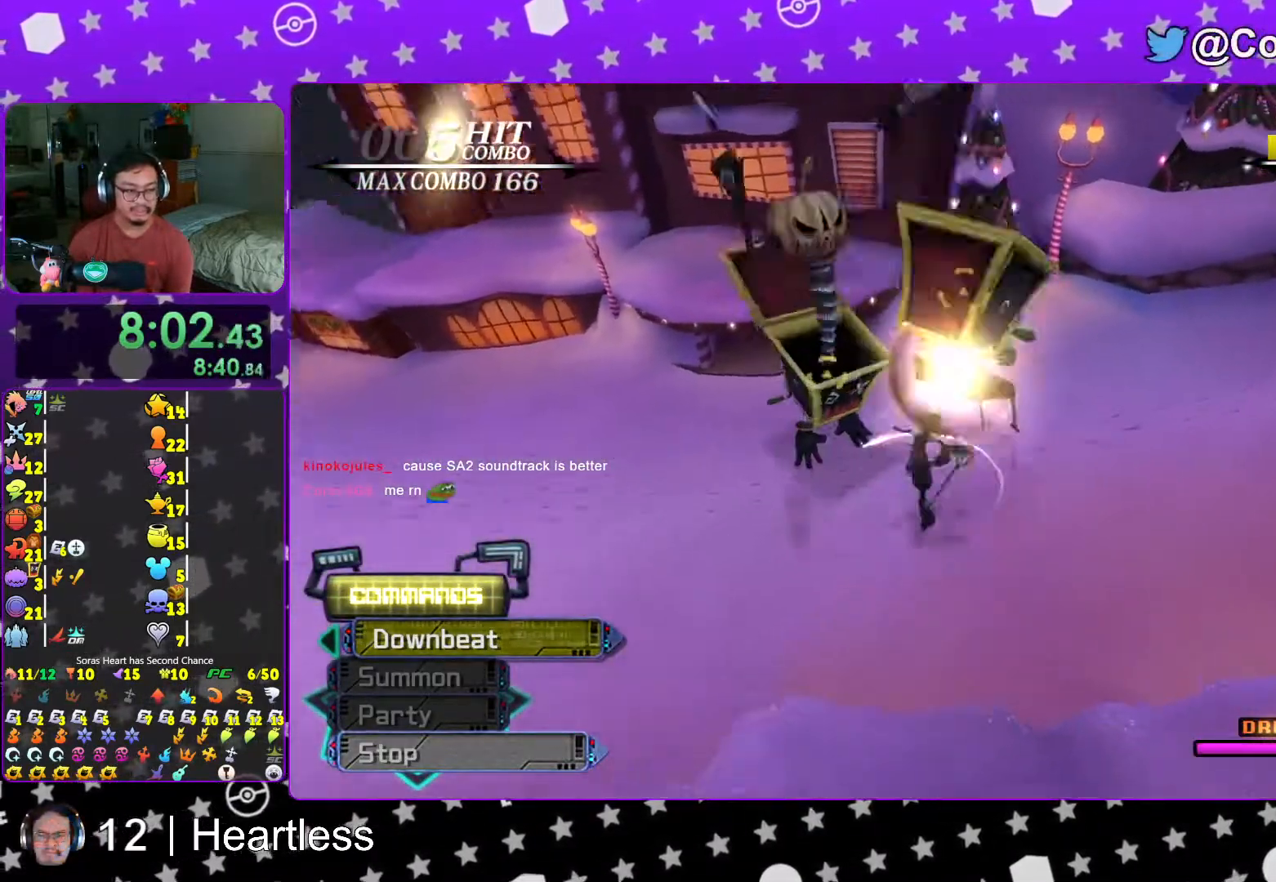
{"dt_ms": 500, "buttons": [], "left_stick": "center", "right_stick": "center", "events": [[17, "left_stick", "center"], [17, "right_stick", "center"], [167, "left_stick", "up"], [367, "left_stick", "center"]]}
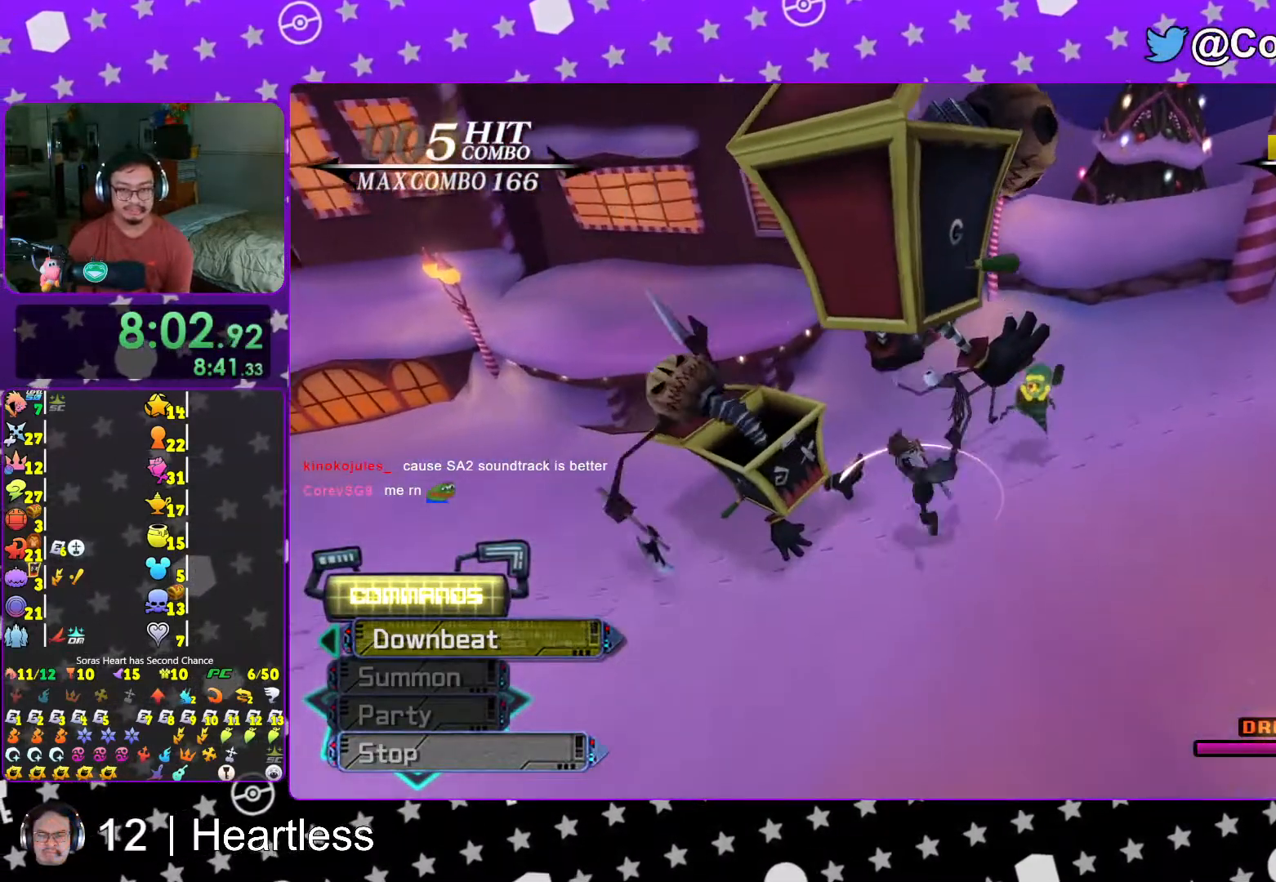
{"dt_ms": 500, "buttons": [], "left_stick": "center", "right_stick": "center", "events": [[117, "right_stick", "down"], [217, "right_stick", "center"], [333, "right_stick", "down"], [467, "right_stick", "center"]]}
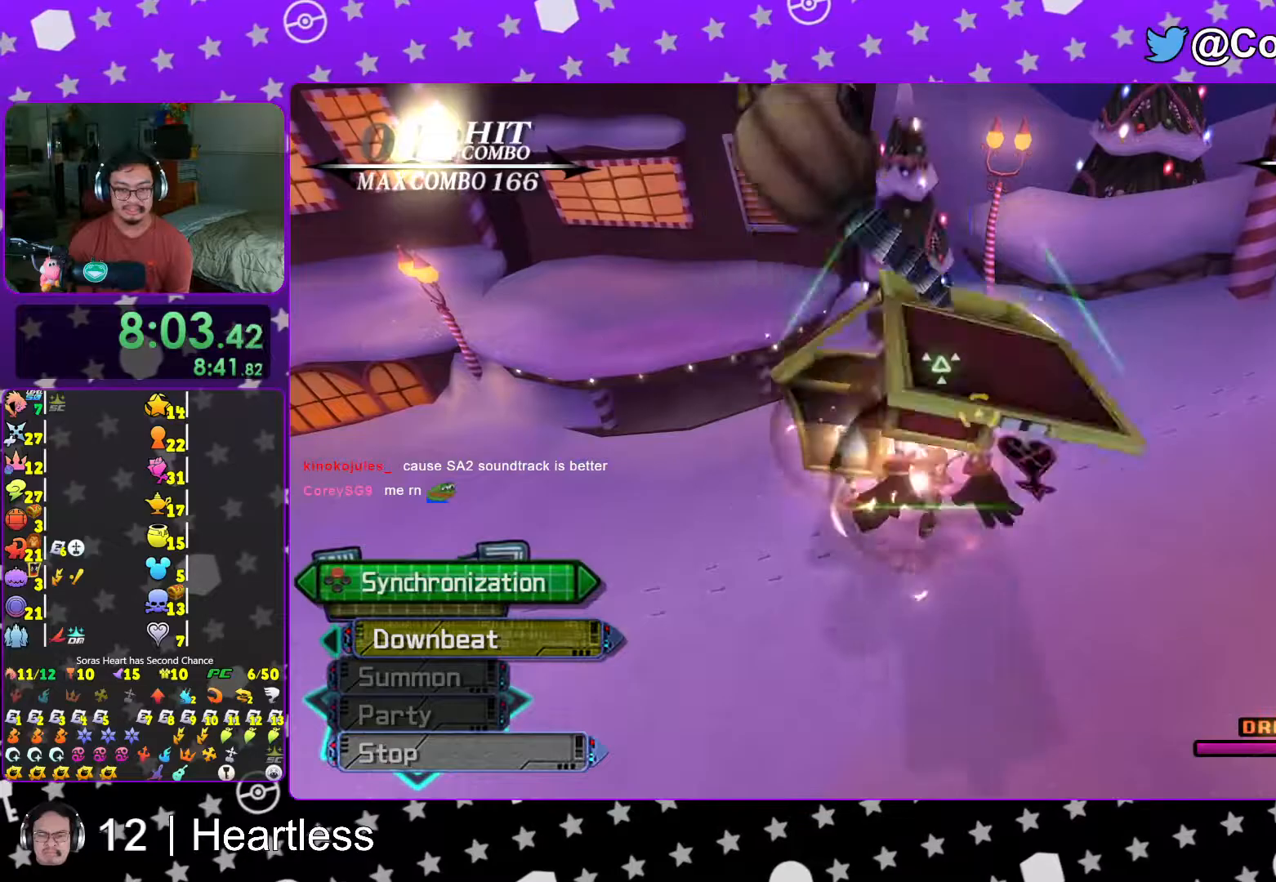
{"dt_ms": 500, "buttons": [], "left_stick": "center", "right_stick": "center", "events": [[67, "right_stick", "down"], [183, "right_stick", "center"], [267, "left_stick", "up-right"], [267, "right_stick", "down"], [417, "right_stick", "center"], [467, "left_stick", "center"]]}
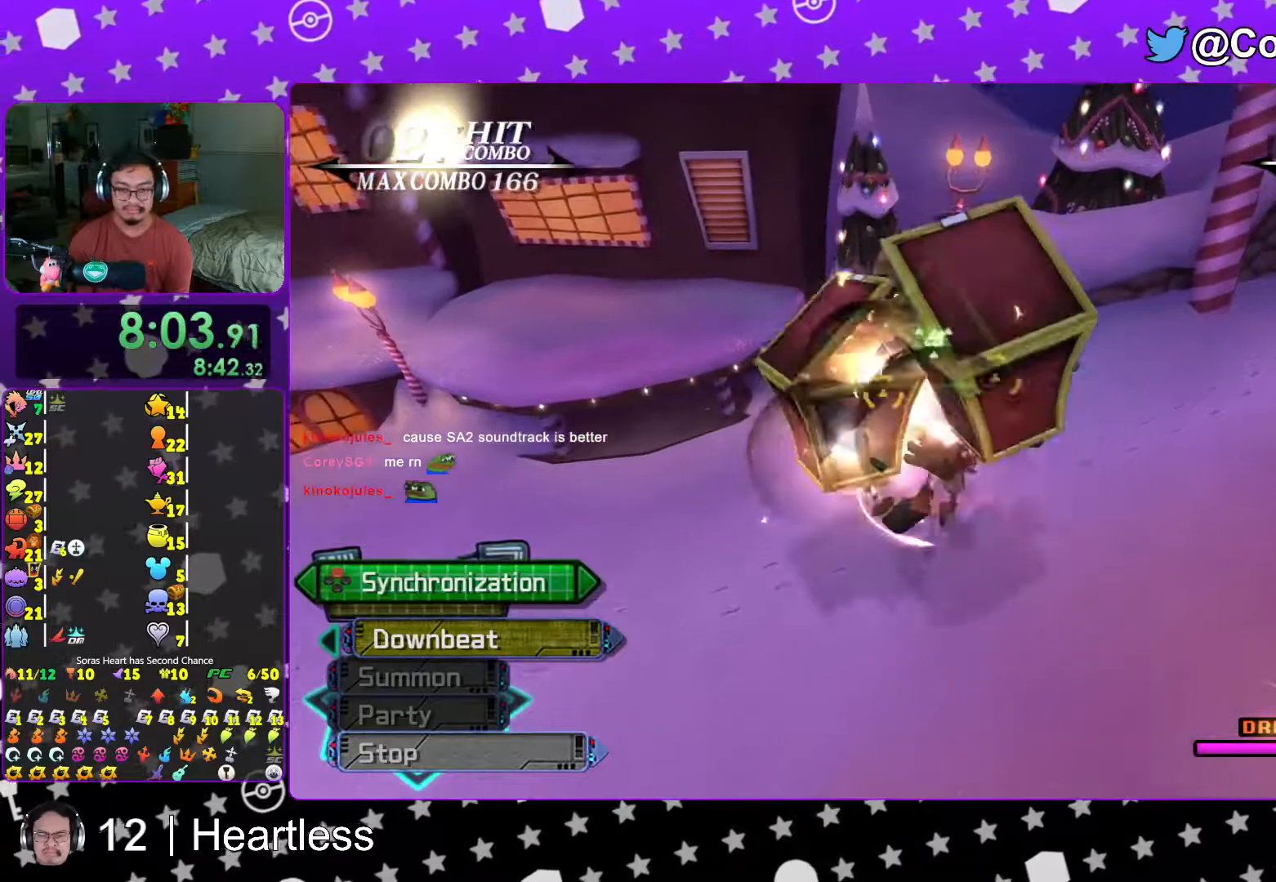
{"dt_ms": 500, "buttons": [], "left_stick": "center", "right_stick": "center", "events": []}
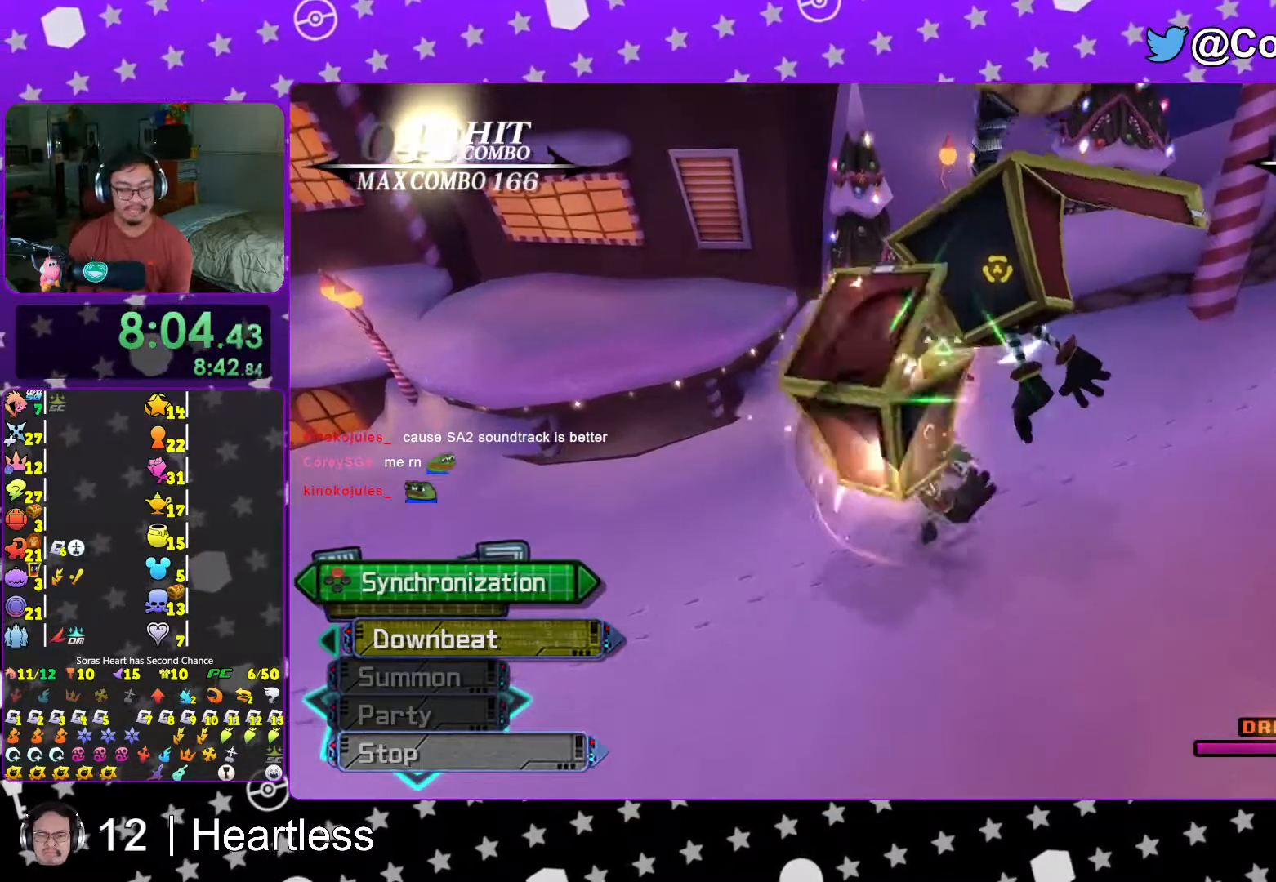
{"dt_ms": 500, "buttons": [], "left_stick": "center", "right_stick": "down", "events": [[17, "right_stick", "down"], [267, "left_stick", "down-right"], [417, "left_stick", "center"]]}
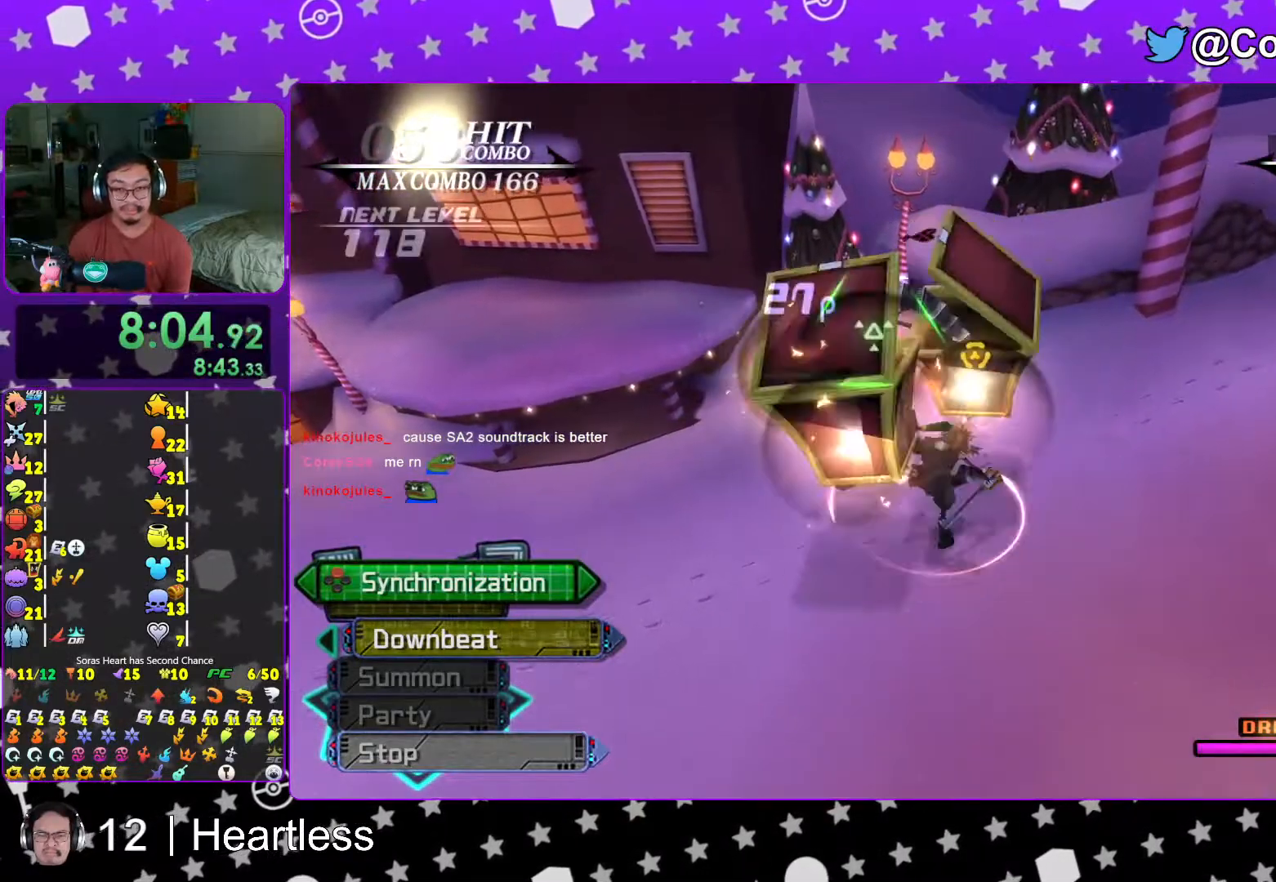
{"dt_ms": 500, "buttons": ["X"], "left_stick": "center", "right_stick": "down", "events": [[133, "left_stick", "right"], [367, "X", "down"], [367, "left_stick", "center"]]}
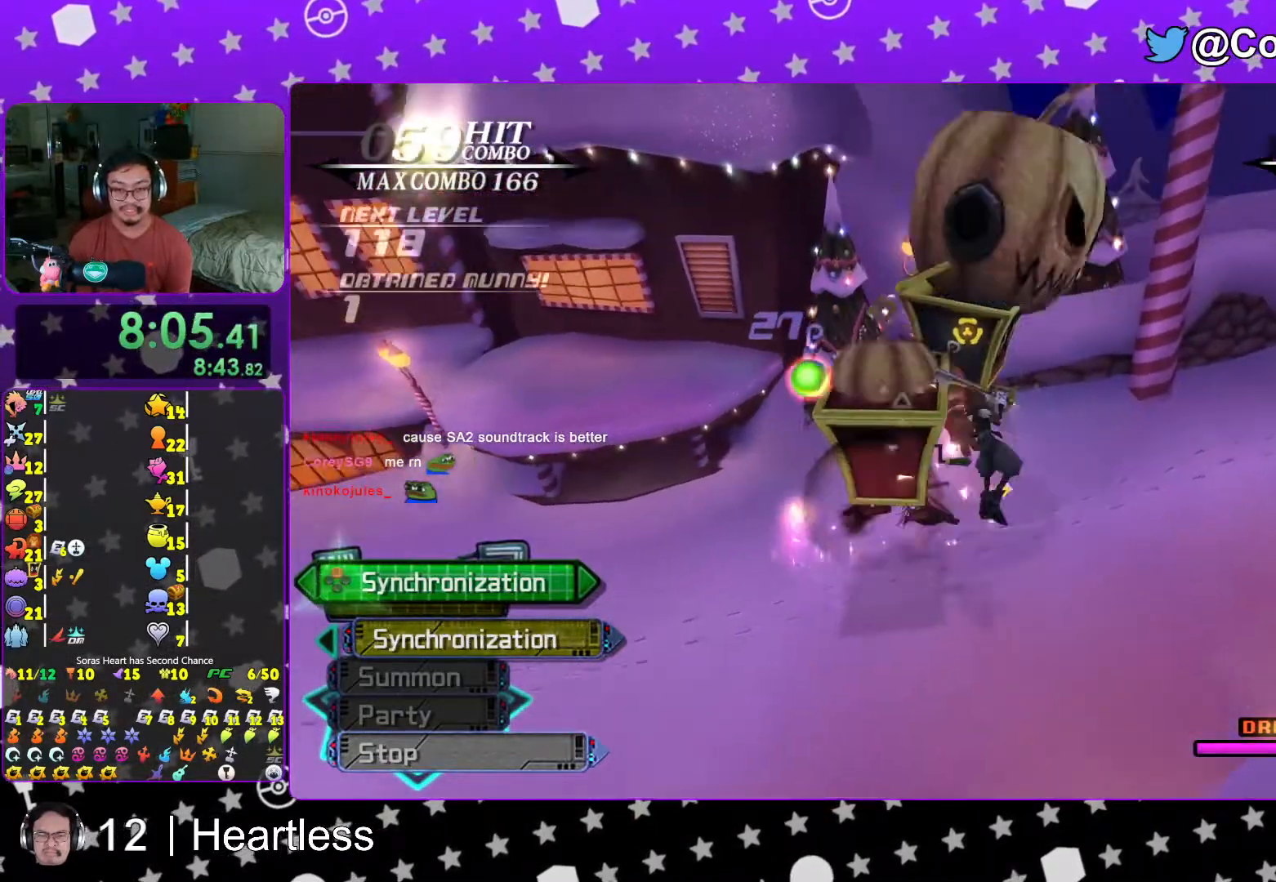
{"dt_ms": 500, "buttons": [], "left_stick": "right", "right_stick": "down", "events": [[17, "X", "up"], [83, "X", "down"], [217, "X", "up"], [317, "X", "down"], [317, "left_stick", "up-left"], [417, "X", "up"], [433, "left_stick", "right"]]}
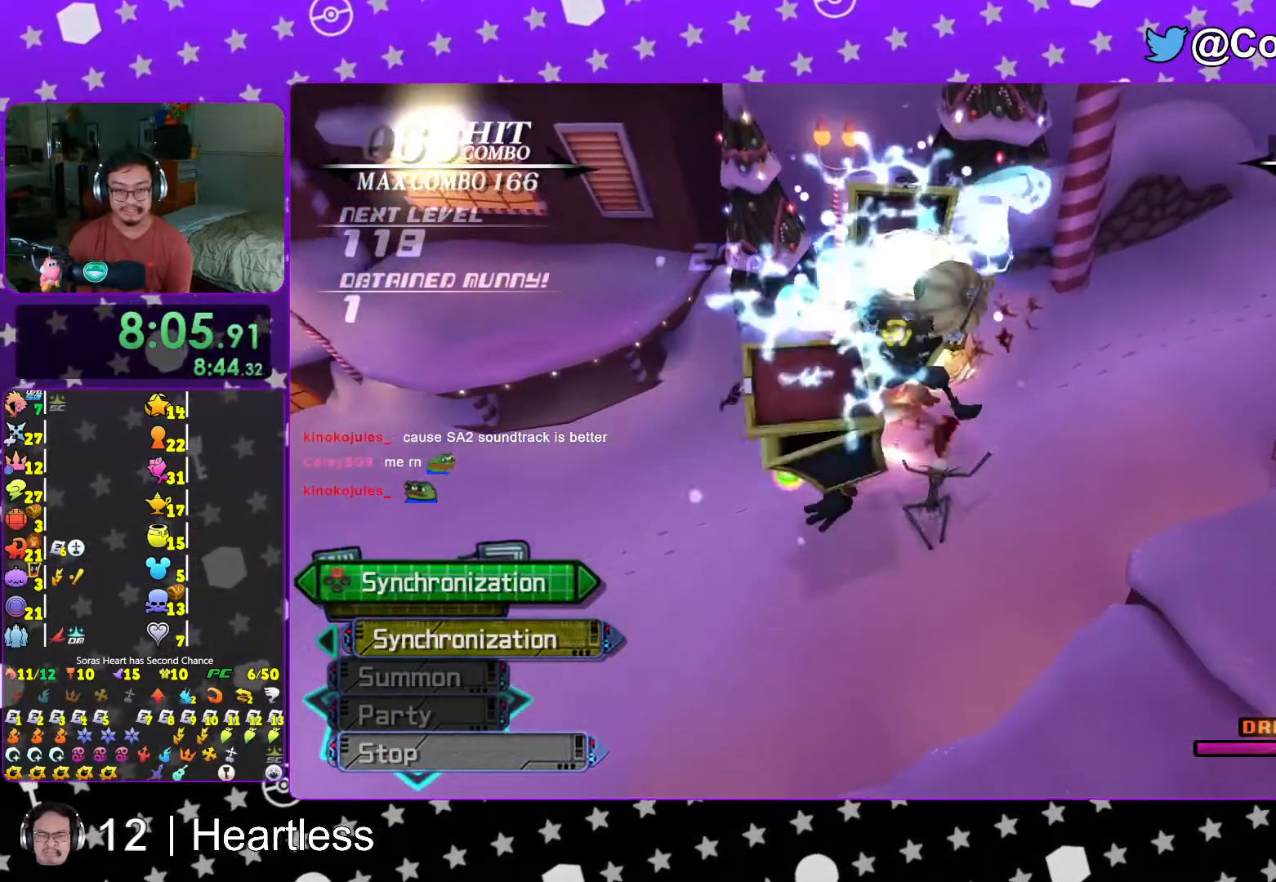
{"dt_ms": 500, "buttons": [], "left_stick": "left", "right_stick": "down", "events": [[67, "left_stick", "up-left"], [167, "left_stick", "right"], [267, "left_stick", "up-left"], [383, "left_stick", "right"], [467, "left_stick", "left"]]}
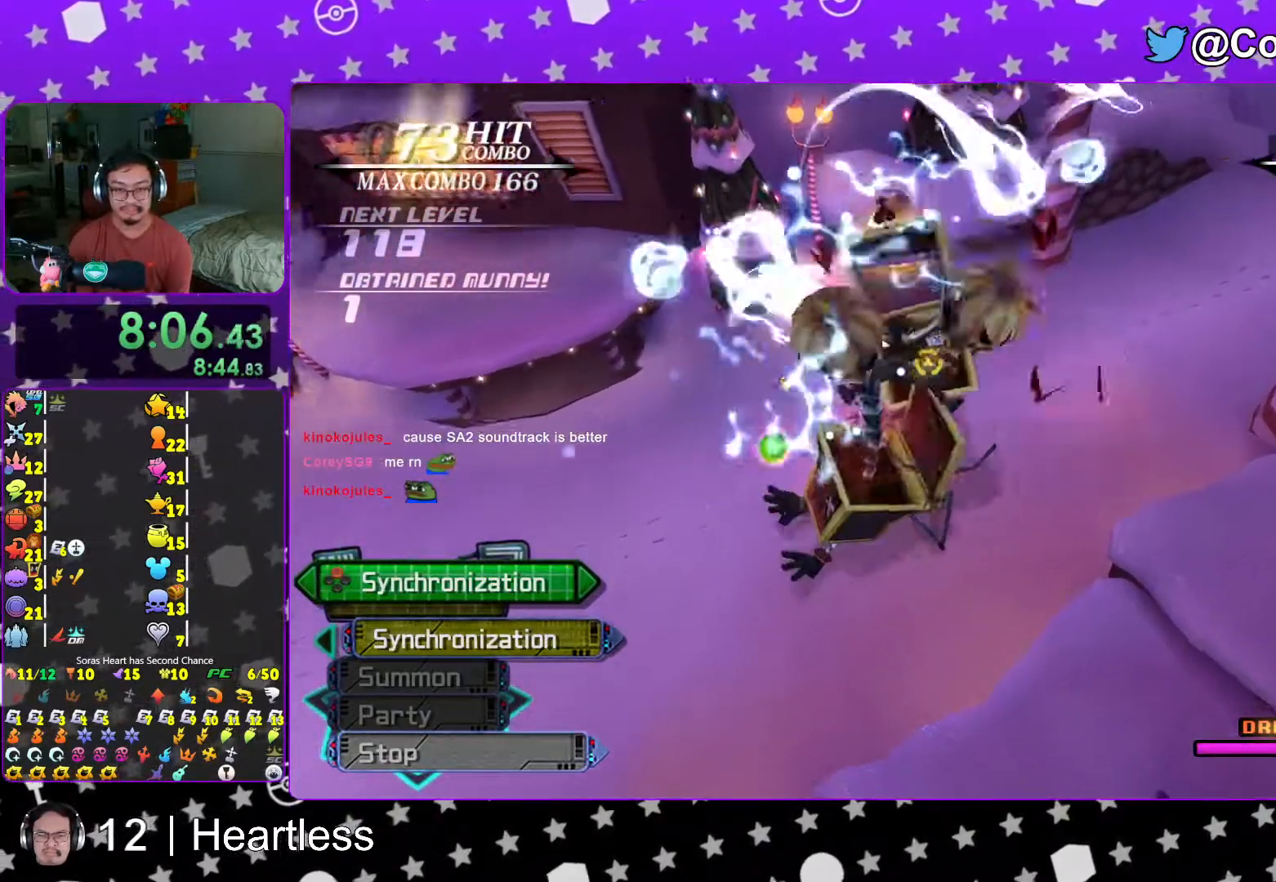
{"dt_ms": 500, "buttons": [], "left_stick": "up-left", "right_stick": "down", "events": [[83, "left_stick", "right"], [167, "left_stick", "left"], [283, "left_stick", "right"], [367, "left_stick", "up-left"]]}
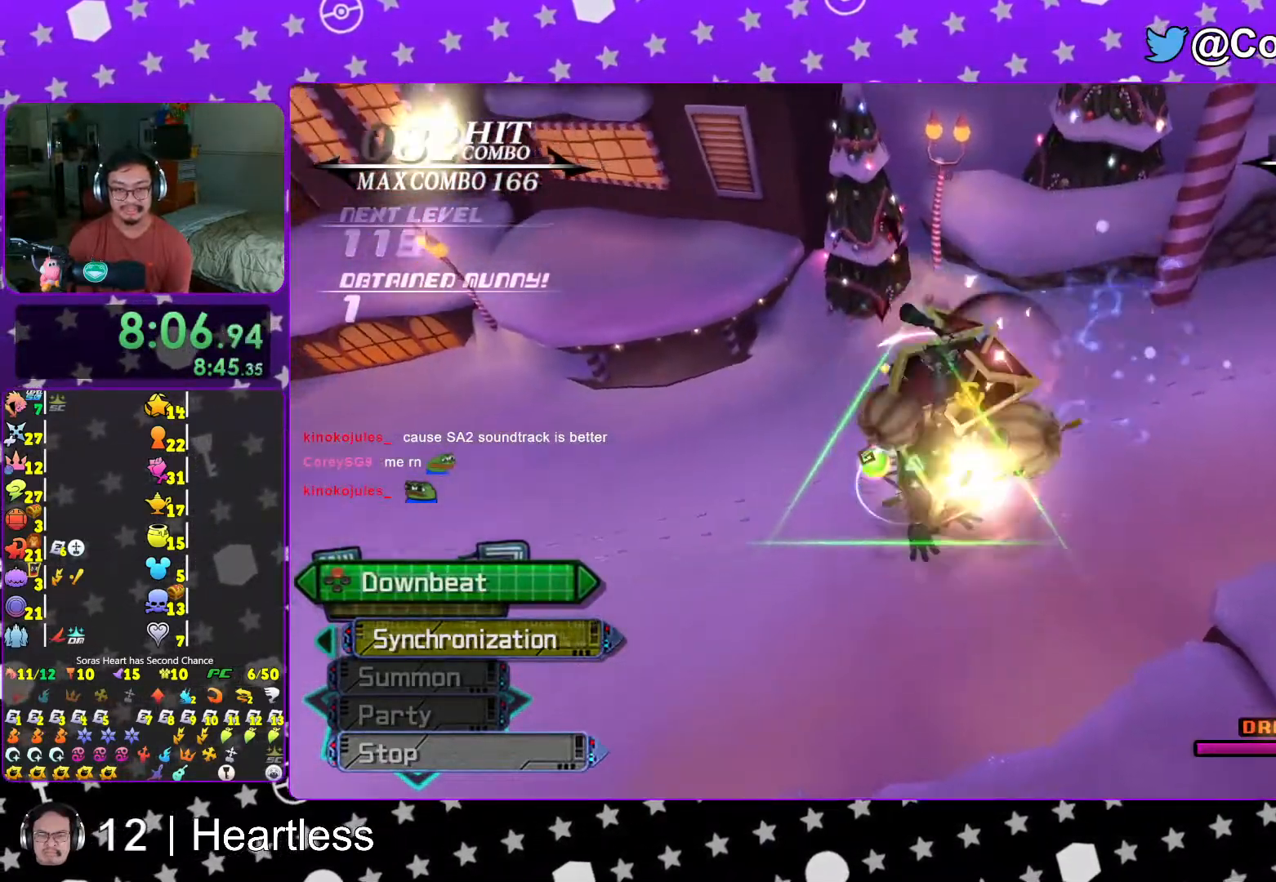
{"dt_ms": 500, "buttons": [], "left_stick": "left", "right_stick": "down", "events": [[33, "A", "down"], [67, "left_stick", "right"], [117, "A", "up"], [117, "left_stick", "center"], [217, "A", "down"], [217, "left_stick", "left"], [367, "A", "up"], [367, "left_stick", "right"], [467, "left_stick", "left"]]}
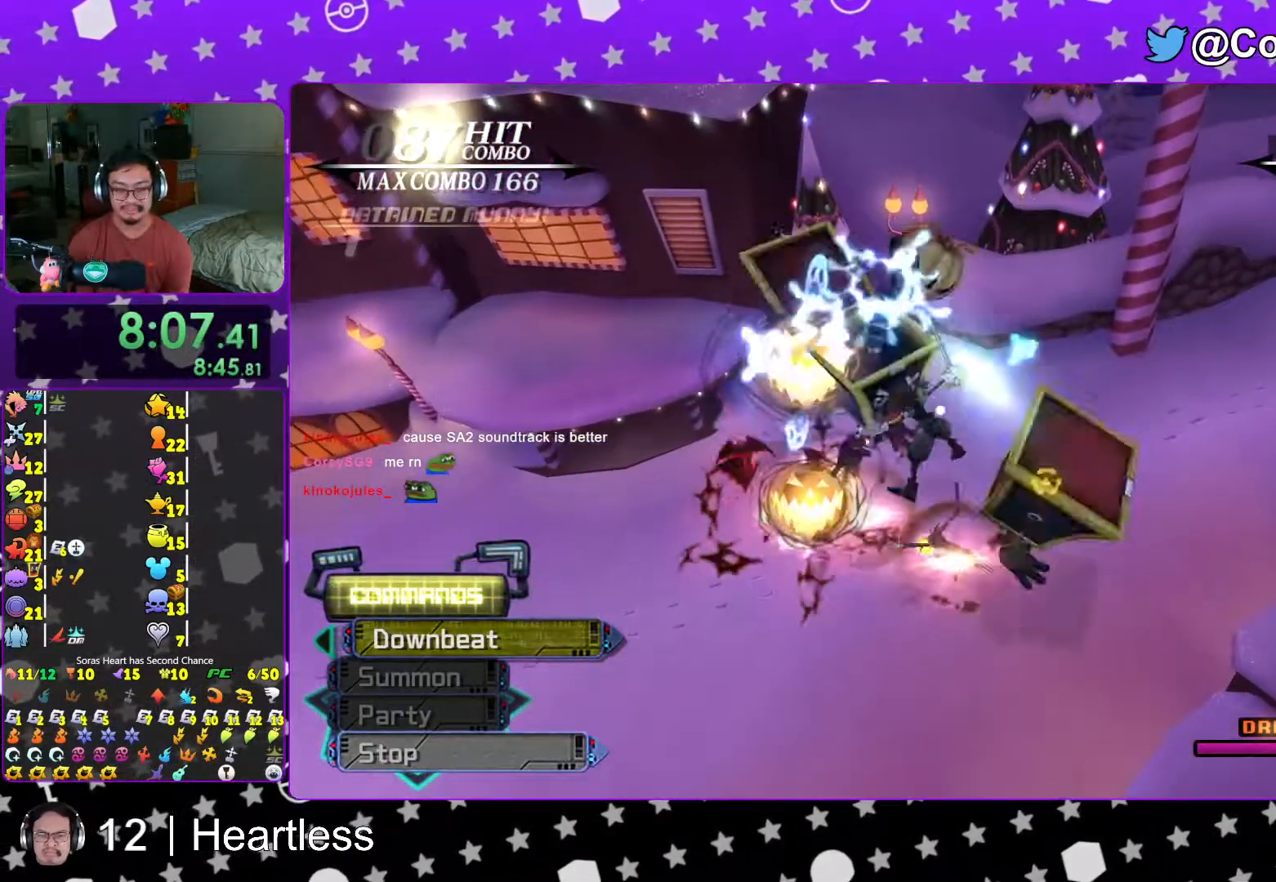
{"dt_ms": 500, "buttons": [], "left_stick": "left", "right_stick": "down", "events": [[117, "left_stick", "right"], [183, "left_stick", "up-left"], [317, "left_stick", "right"], [417, "left_stick", "left"]]}
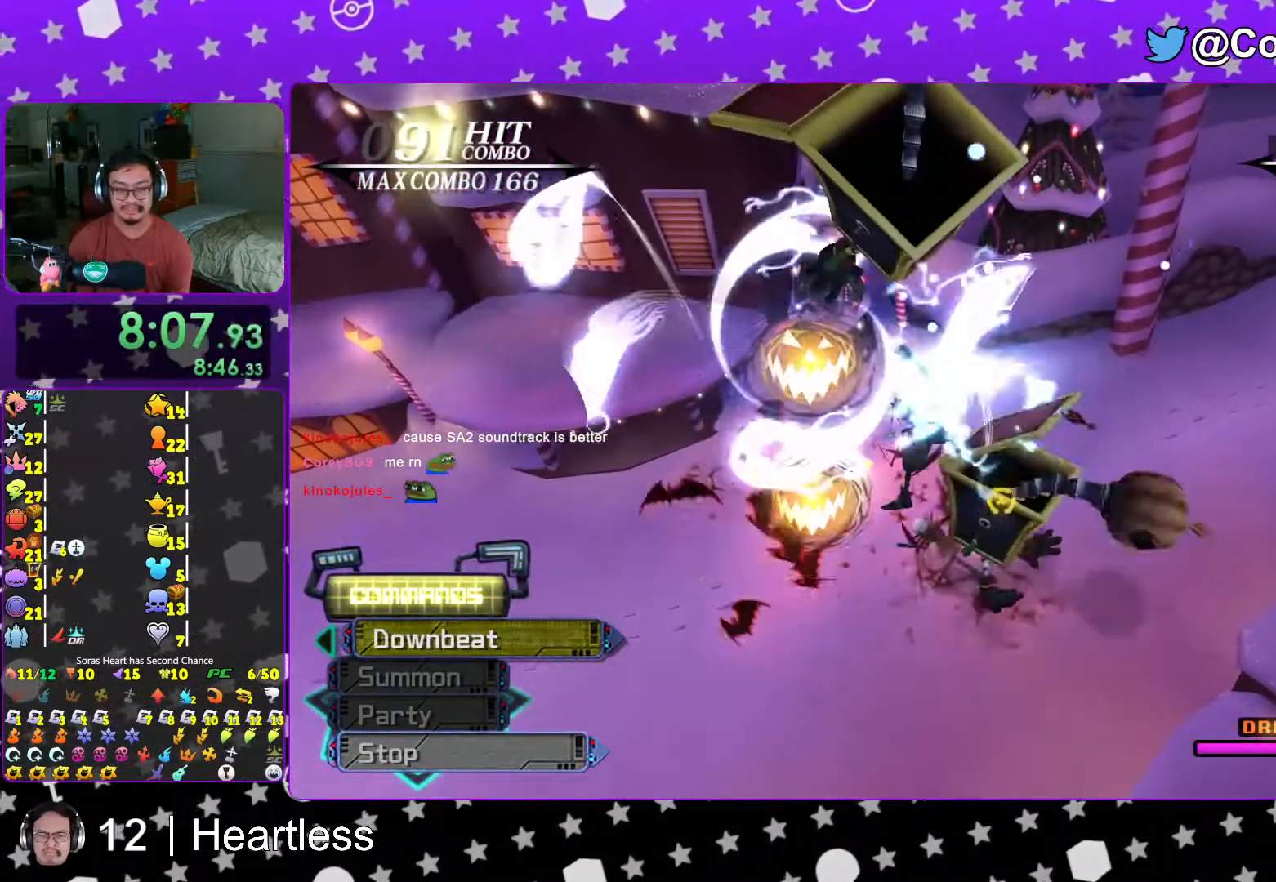
{"dt_ms": 500, "buttons": ["X"], "left_stick": "right", "right_stick": "down", "events": [[33, "left_stick", "right"], [67, "X", "down"], [133, "left_stick", "left"], [167, "X", "up"], [217, "left_stick", "up-right"], [267, "X", "down"], [317, "left_stick", "left"], [367, "X", "up"], [417, "left_stick", "right"], [467, "X", "down"]]}
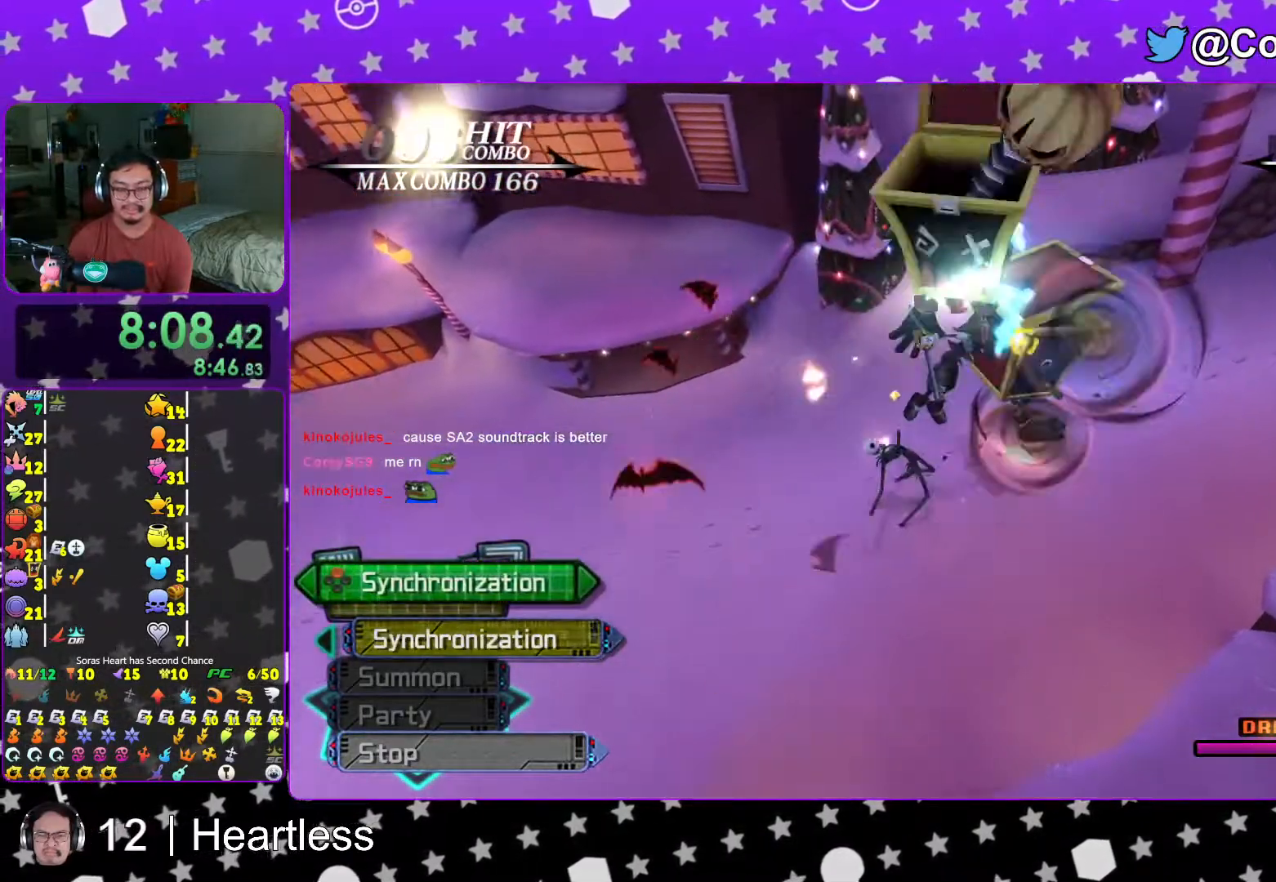
{"dt_ms": 500, "buttons": [], "left_stick": "left", "right_stick": "down", "events": [[17, "left_stick", "left"], [83, "X", "up"], [133, "left_stick", "right"], [167, "X", "down"], [217, "left_stick", "left"], [267, "X", "up"], [333, "left_stick", "right"], [417, "left_stick", "left"]]}